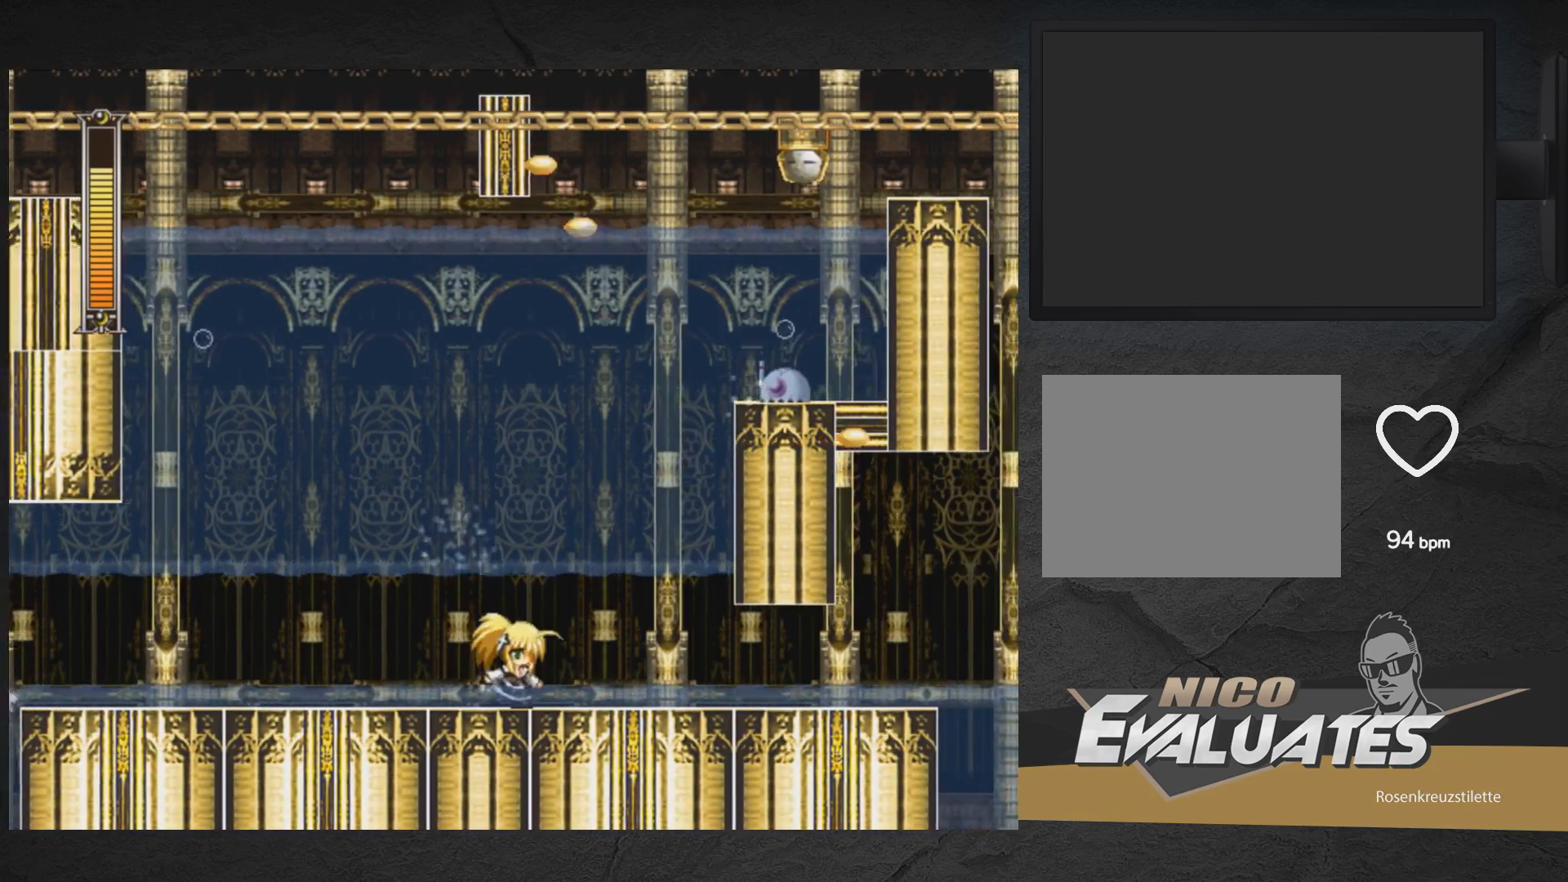
Gameplay with a controller (Xbox layout); each line is a JSON object with the inputs held at the frame after it. "events" lists button and stick changes between this image and that frame as [ms after this image, input, new state], when the widget could be followed in between. Not read: L2 R2 left_stick.
{"buttons": ["A", "X", "DPAD_RIGHT"], "right_stick": "center", "events": [[50, "A", "down"], [500, "DPAD_DOWN", "up"]]}
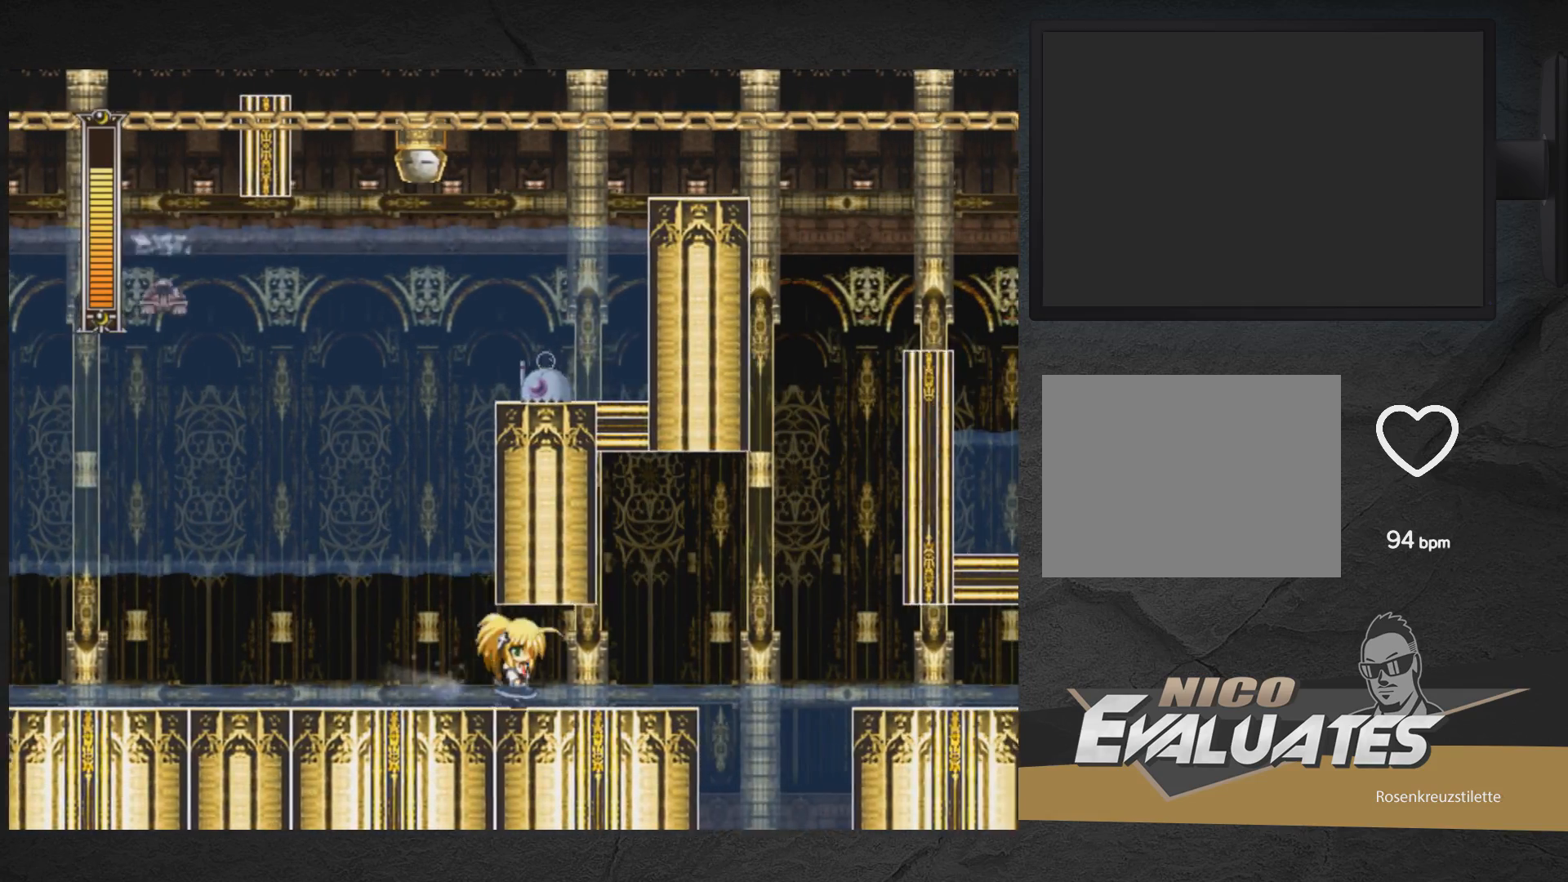
{"buttons": ["X", "DPAD_RIGHT"], "right_stick": "center", "events": [[83, "A", "up"]]}
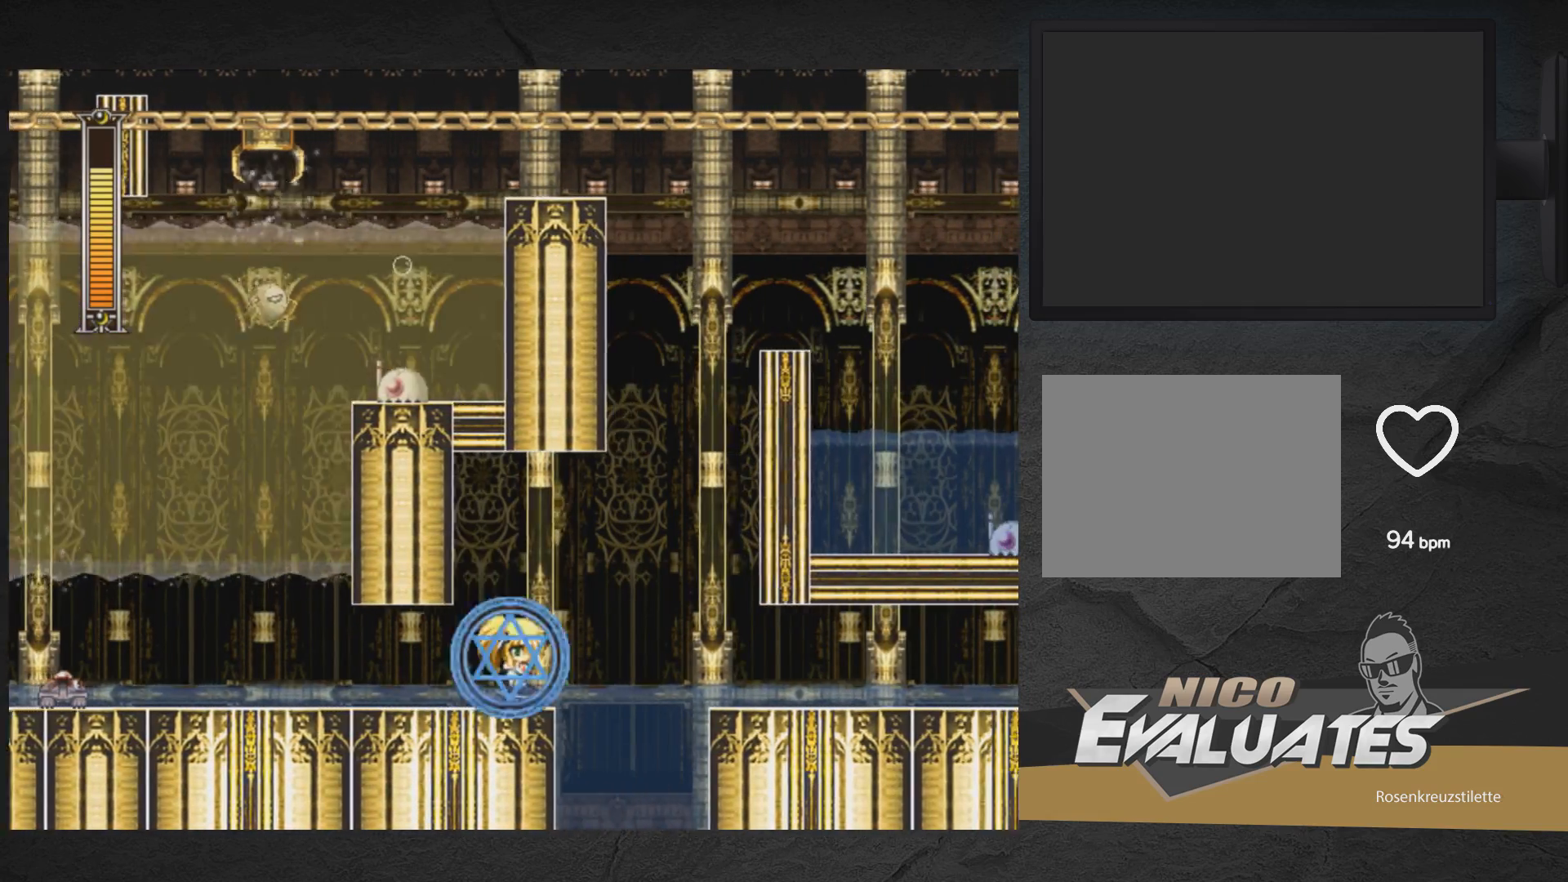
{"buttons": ["A", "X", "DPAD_RIGHT"], "right_stick": "center", "events": [[117, "A", "down"]]}
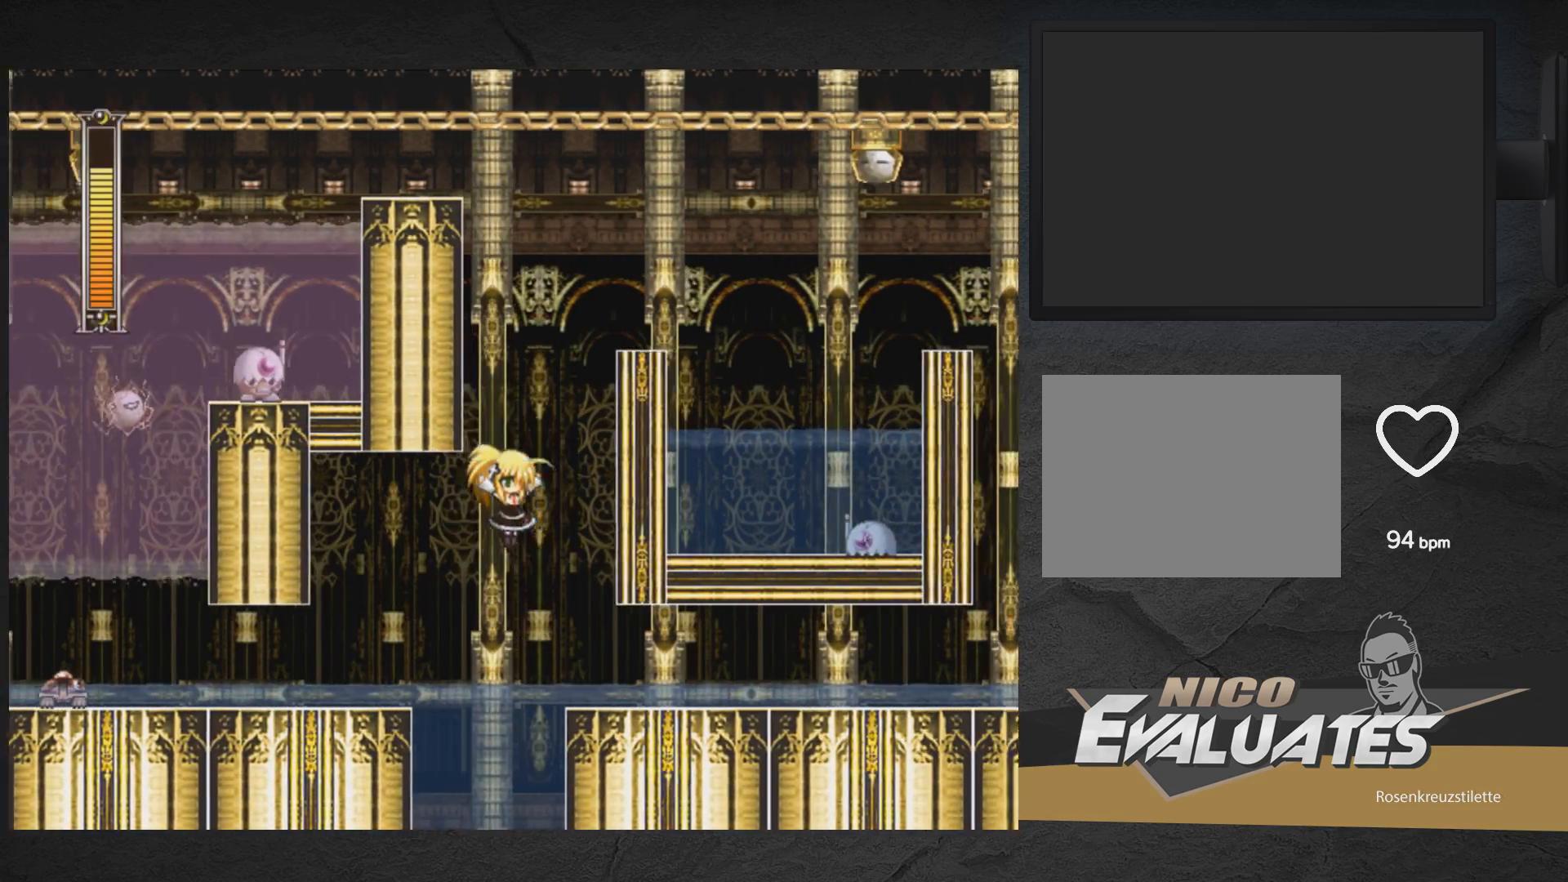
{"buttons": ["A", "X", "DPAD_RIGHT"], "right_stick": "center", "events": [[267, "A", "up"], [317, "DPAD_DOWN", "down"], [383, "A", "down"], [483, "DPAD_DOWN", "up"]]}
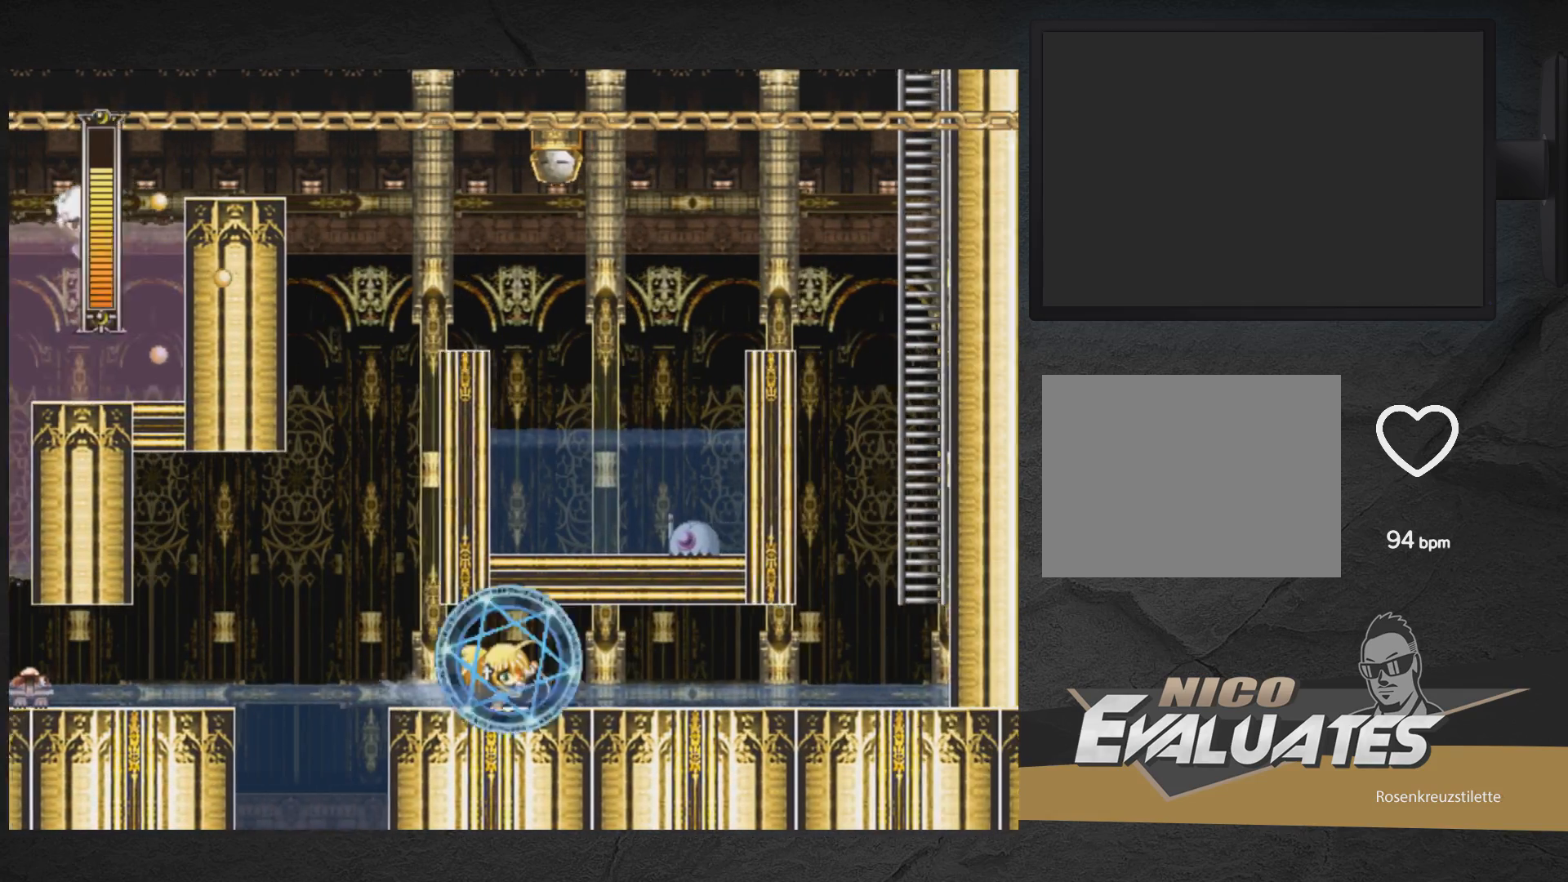
{"buttons": ["A", "X", "DPAD_RIGHT"], "right_stick": "center", "events": [[33, "A", "up"], [233, "DPAD_DOWN", "down"], [333, "A", "down"], [483, "DPAD_DOWN", "up"]]}
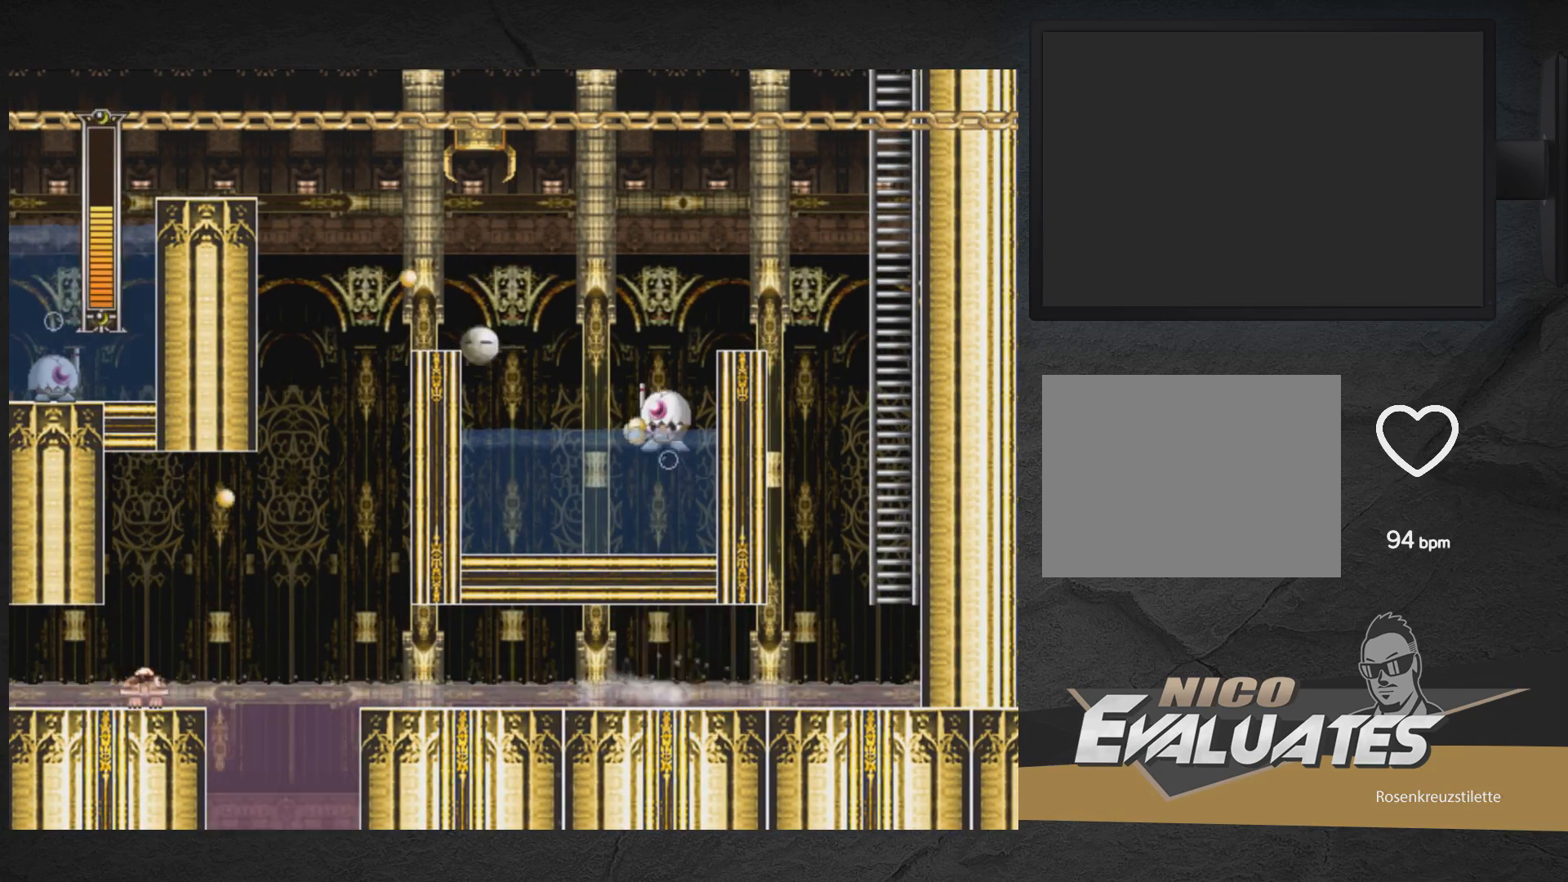
{"buttons": ["X", "DPAD_DOWN", "DPAD_RIGHT"], "right_stick": "center", "events": [[67, "A", "up"], [250, "A", "down"], [383, "A", "up"], [450, "DPAD_DOWN", "down"]]}
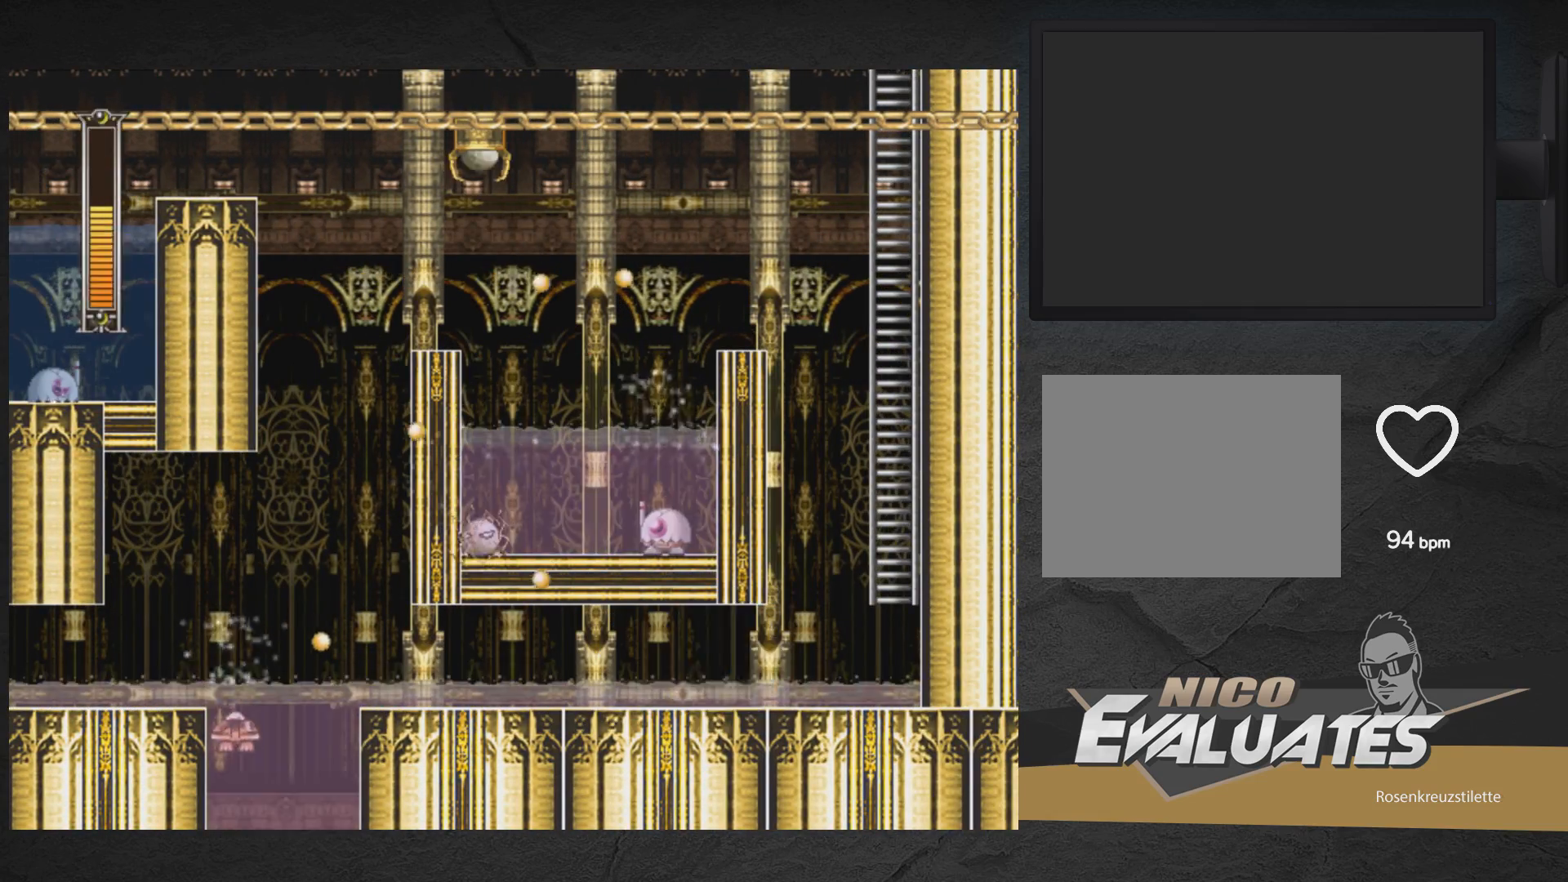
{"buttons": ["A", "X", "DPAD_RIGHT"], "right_stick": "center", "events": [[50, "A", "down"], [133, "DPAD_DOWN", "up"], [183, "A", "up"], [267, "A", "down"]]}
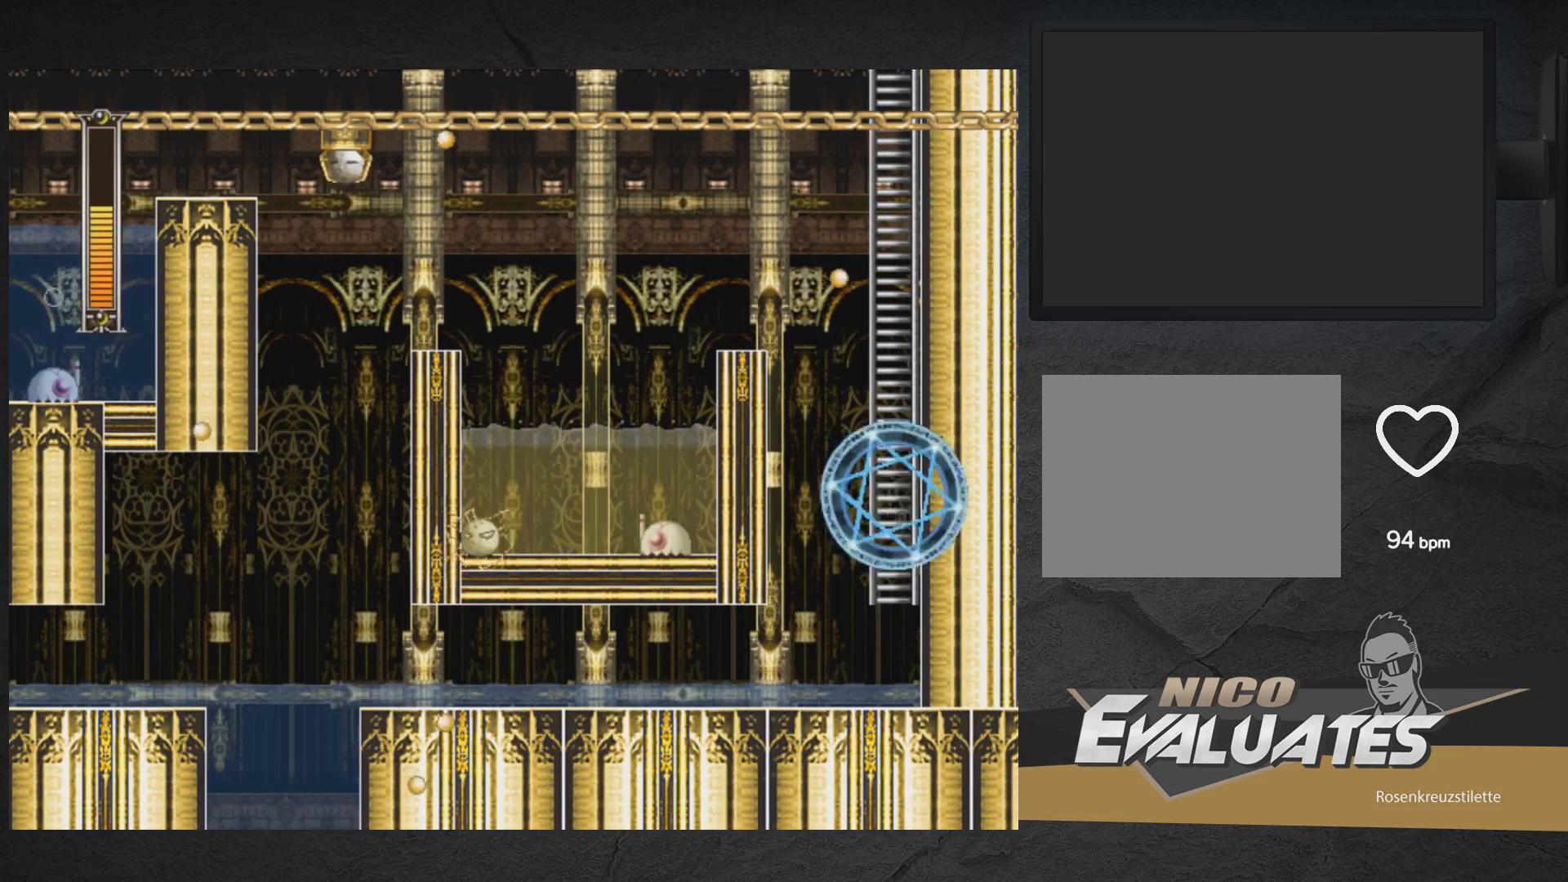
{"buttons": ["X", "DPAD_UP", "DPAD_LEFT"], "right_stick": "center", "events": [[17, "DPAD_UP", "down"], [83, "A", "up"], [100, "DPAD_RIGHT", "up"], [183, "DPAD_LEFT", "down"]]}
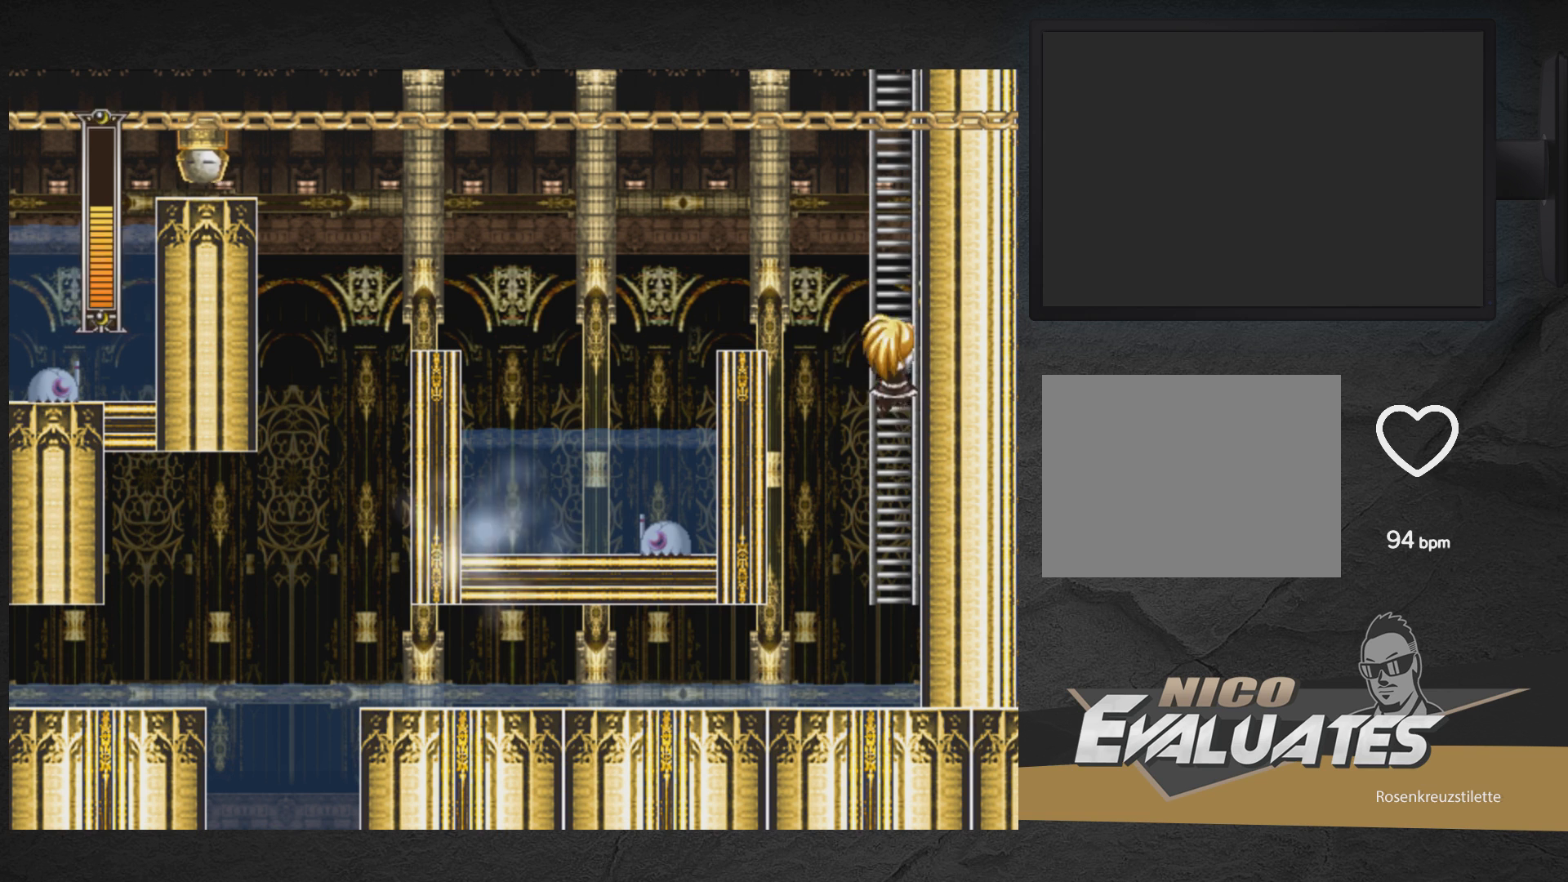
{"buttons": ["X", "DPAD_UP", "DPAD_LEFT"], "right_stick": "center", "events": []}
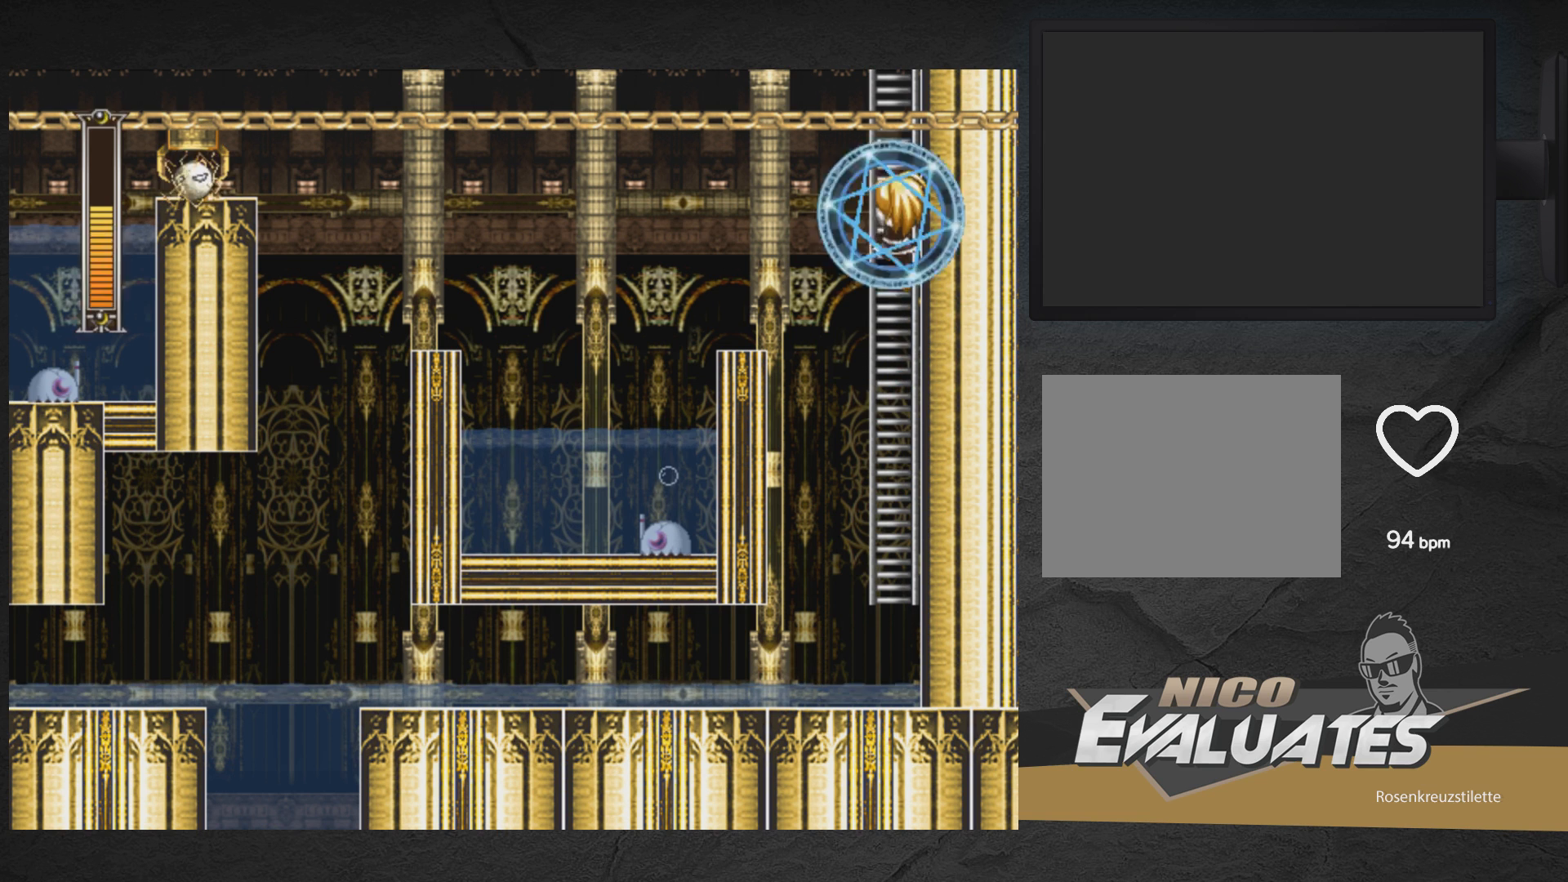
{"buttons": ["X", "DPAD_UP", "DPAD_LEFT"], "right_stick": "center", "events": []}
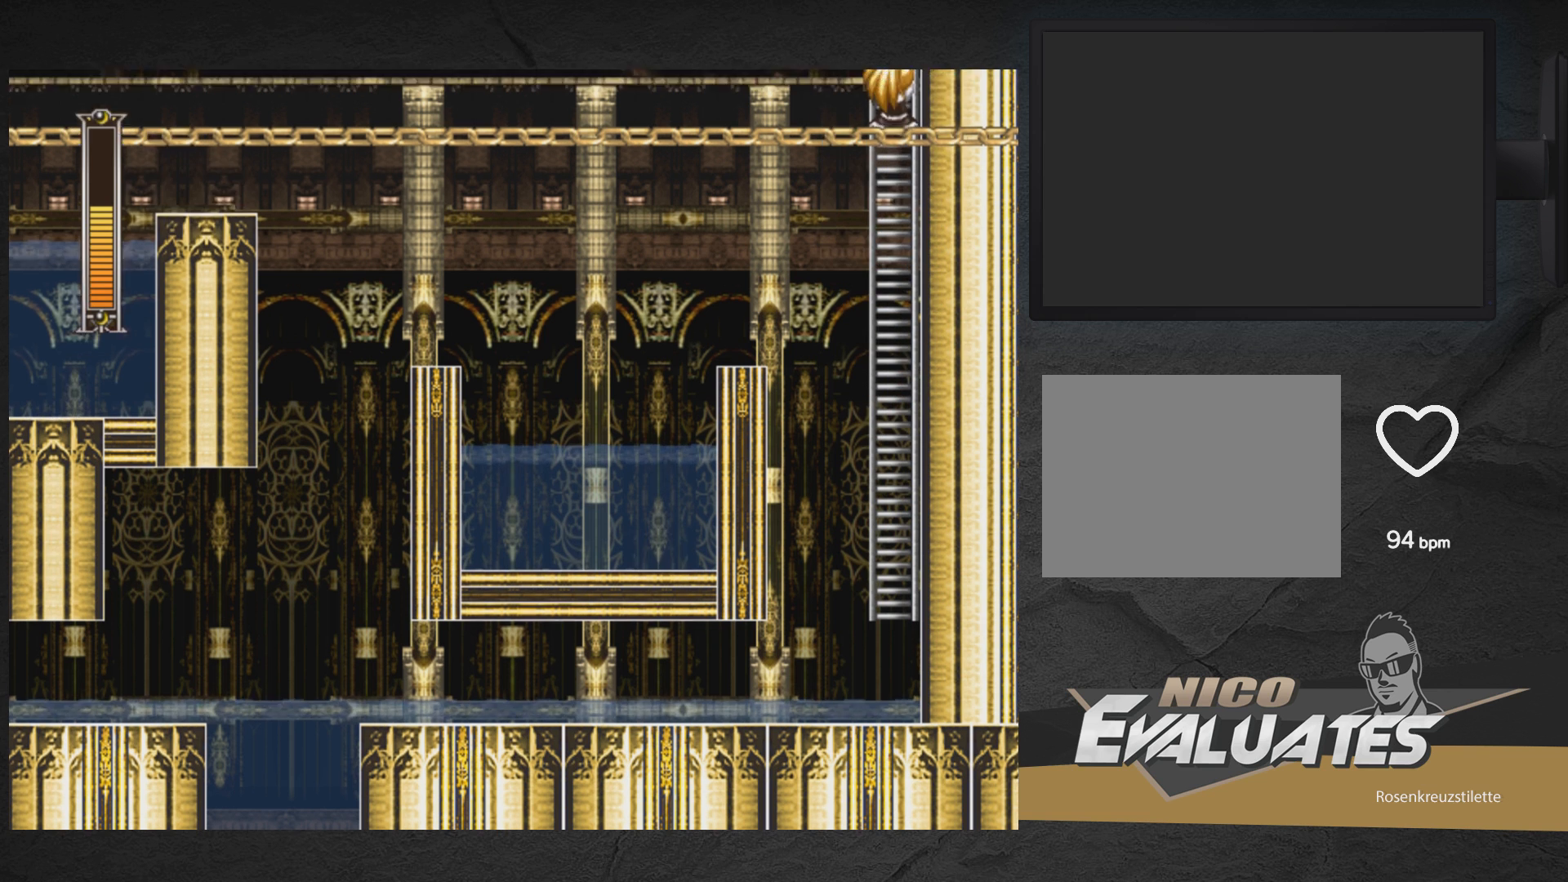
{"buttons": ["X"], "right_stick": "center", "events": [[433, "DPAD_UP", "up"], [450, "DPAD_LEFT", "up"]]}
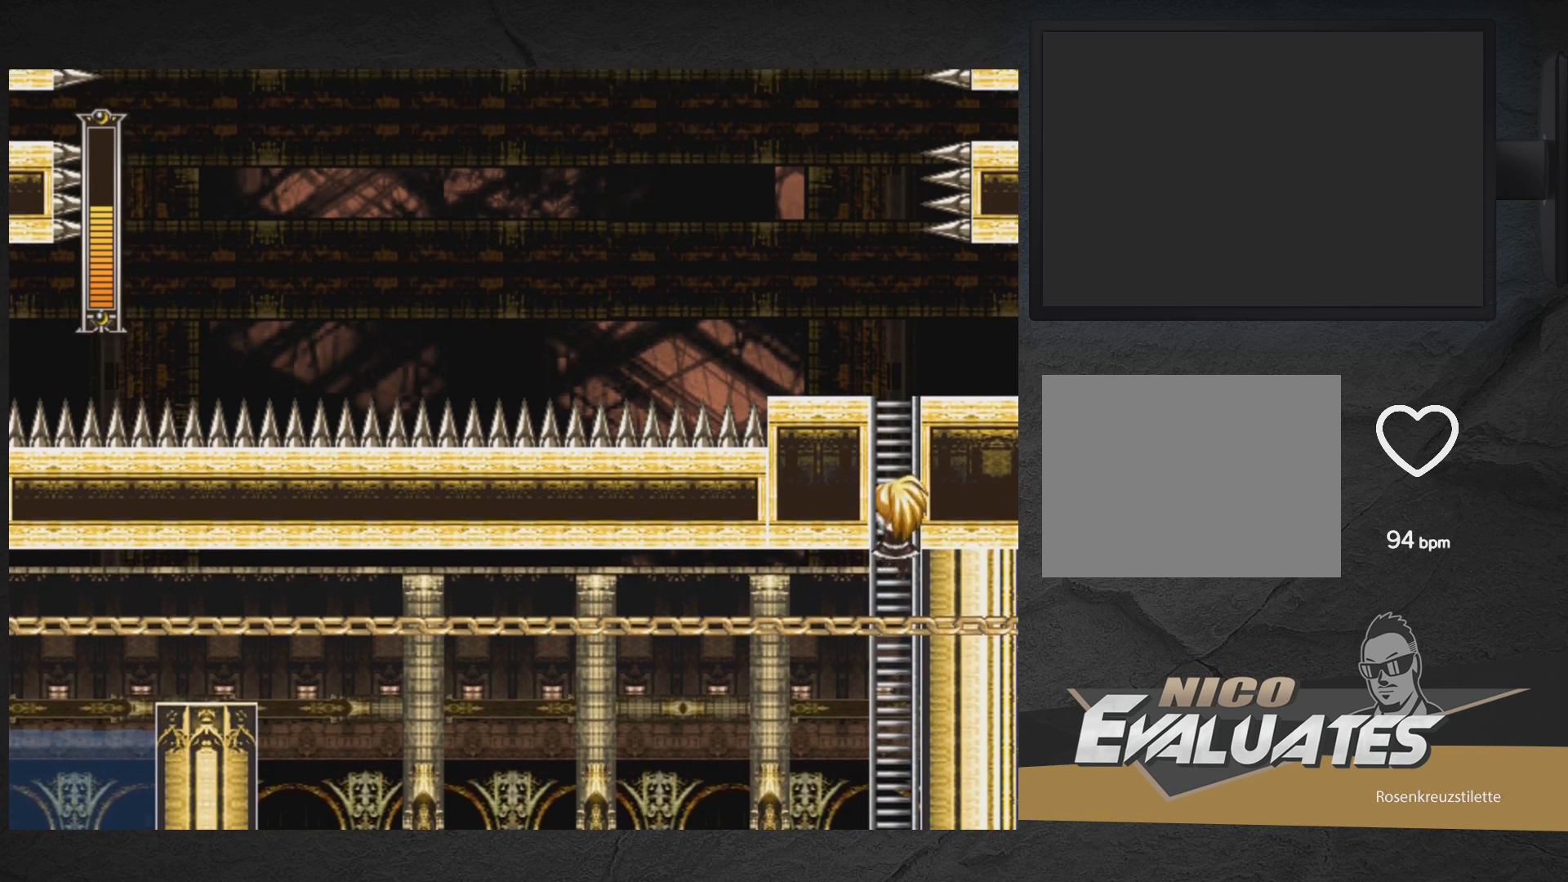
{"buttons": ["X", "DPAD_UP", "DPAD_LEFT"], "right_stick": "center", "events": [[67, "X", "up"], [83, "DPAD_UP", "down"], [100, "DPAD_LEFT", "down"], [133, "X", "down"], [167, "A", "down"], [333, "A", "up"]]}
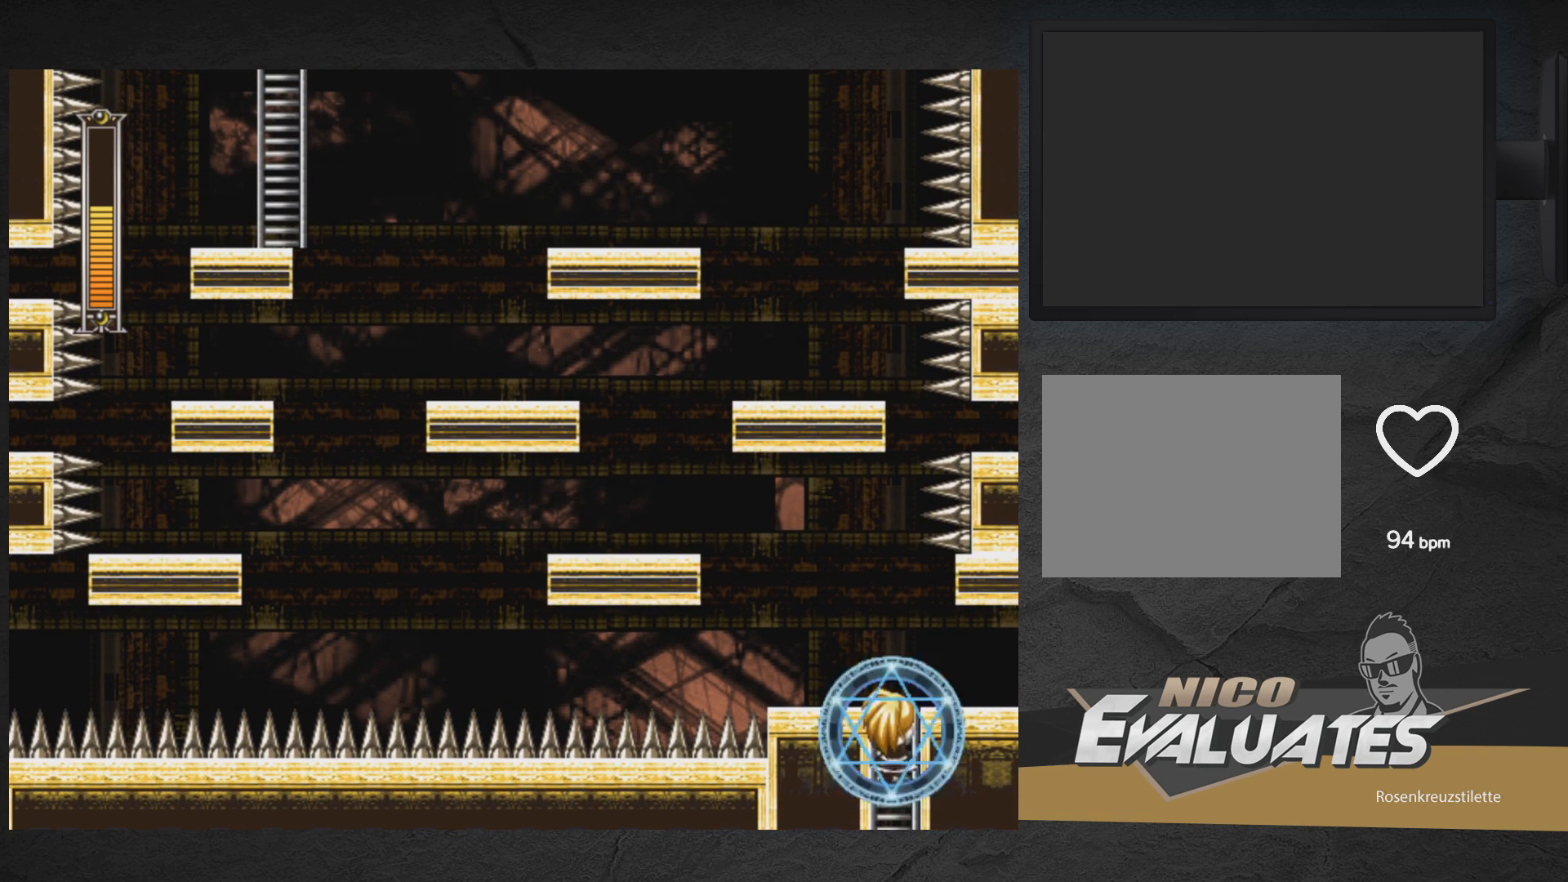
{"buttons": ["A", "X", "DPAD_UP", "DPAD_LEFT"], "right_stick": "center", "events": [[317, "A", "down"]]}
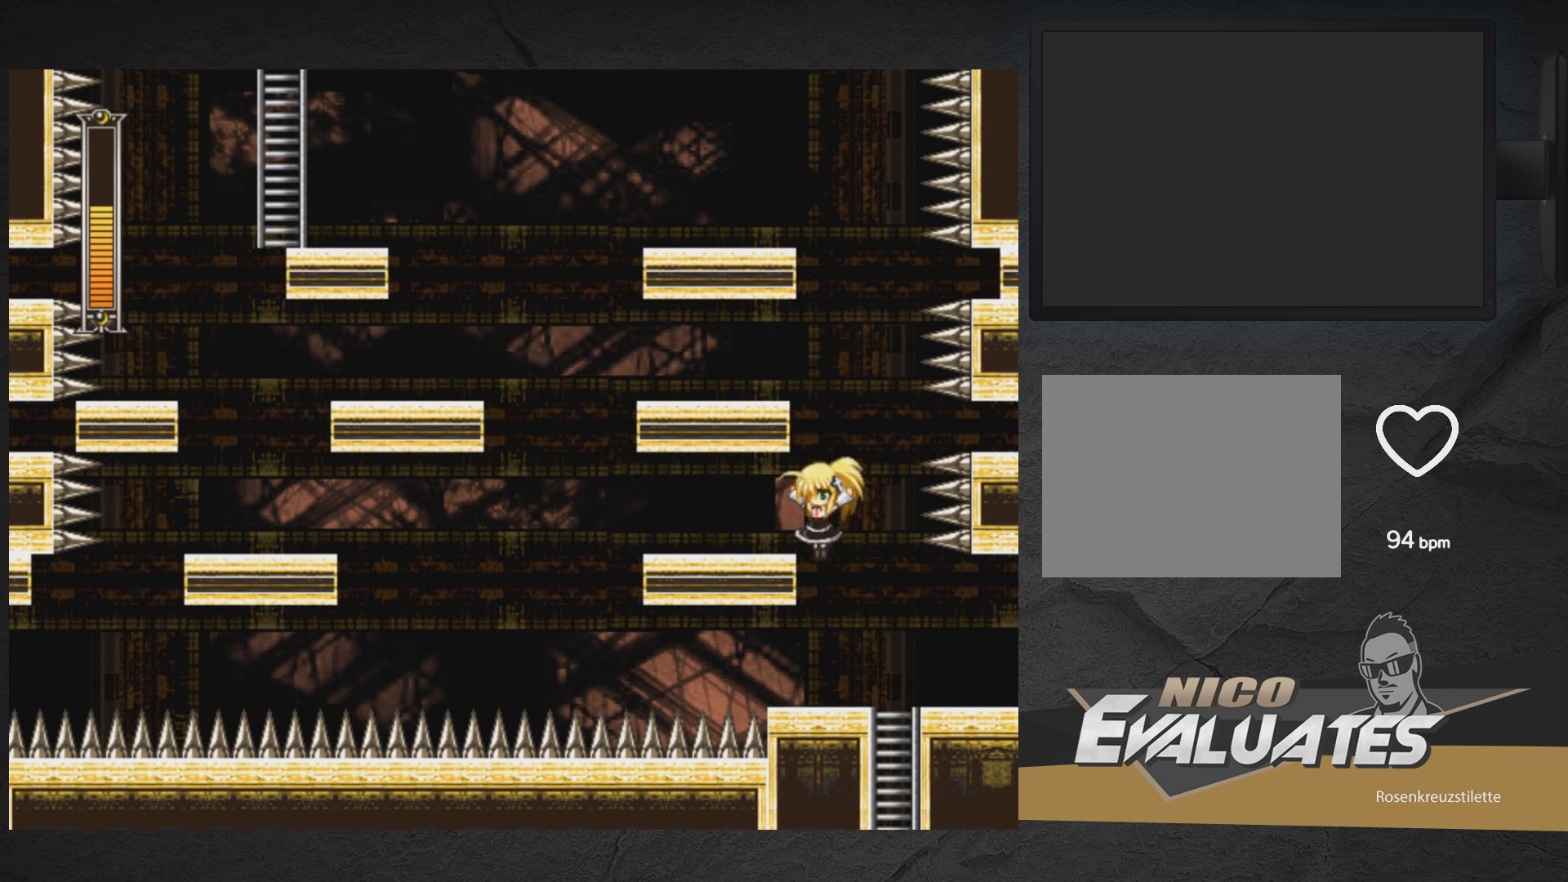
{"buttons": ["X"], "right_stick": "center", "events": [[50, "DPAD_UP", "up"], [183, "A", "up"], [267, "DPAD_LEFT", "up"]]}
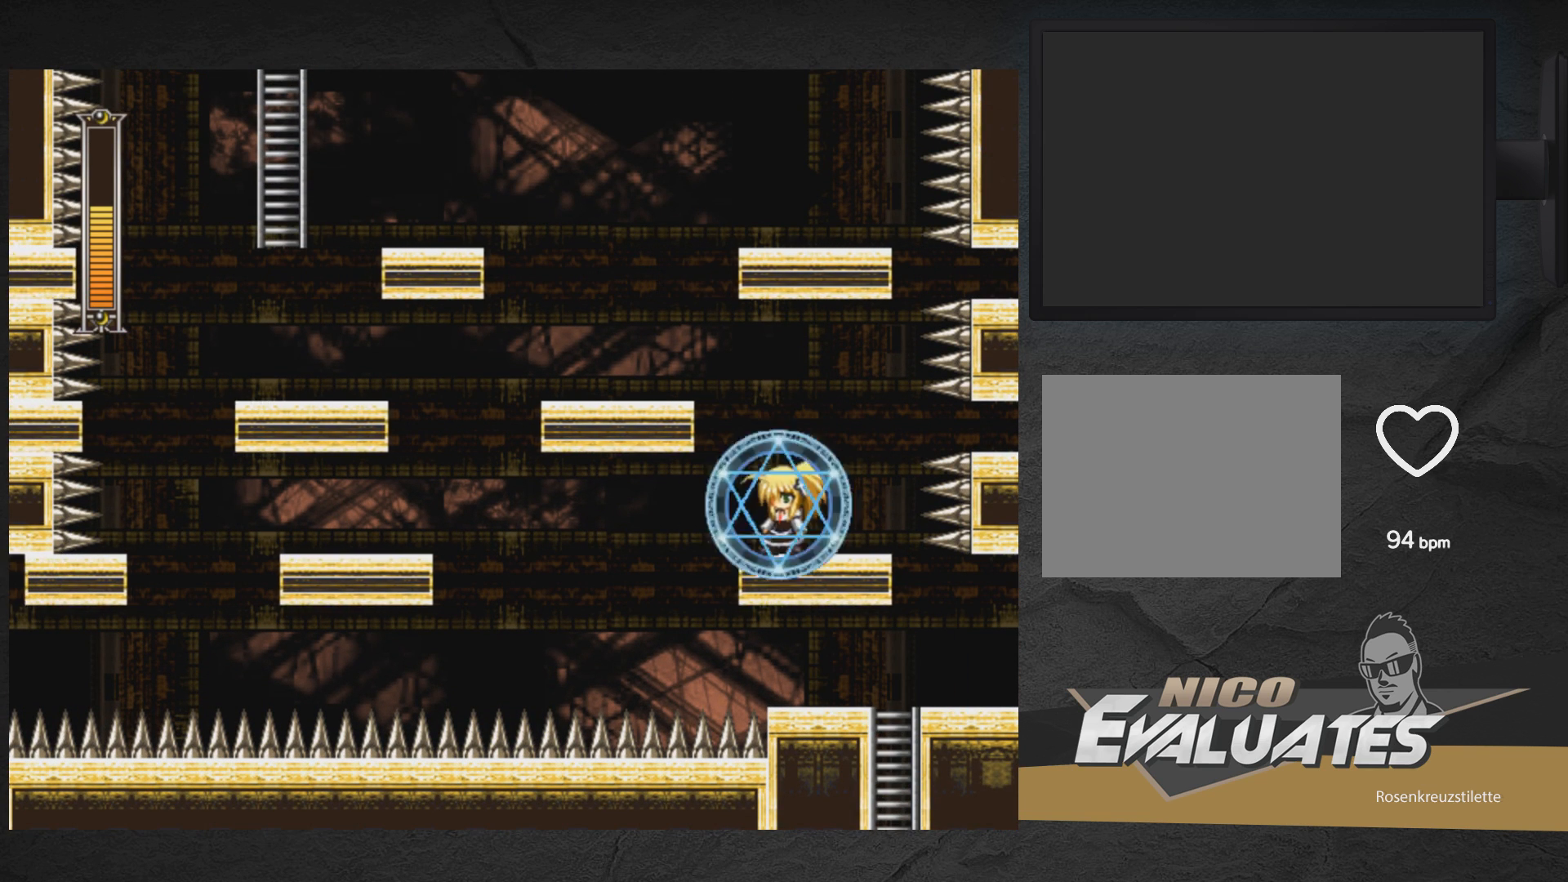
{"buttons": ["A", "X", "DPAD_LEFT"], "right_stick": "center", "events": [[250, "A", "down"], [250, "DPAD_LEFT", "down"]]}
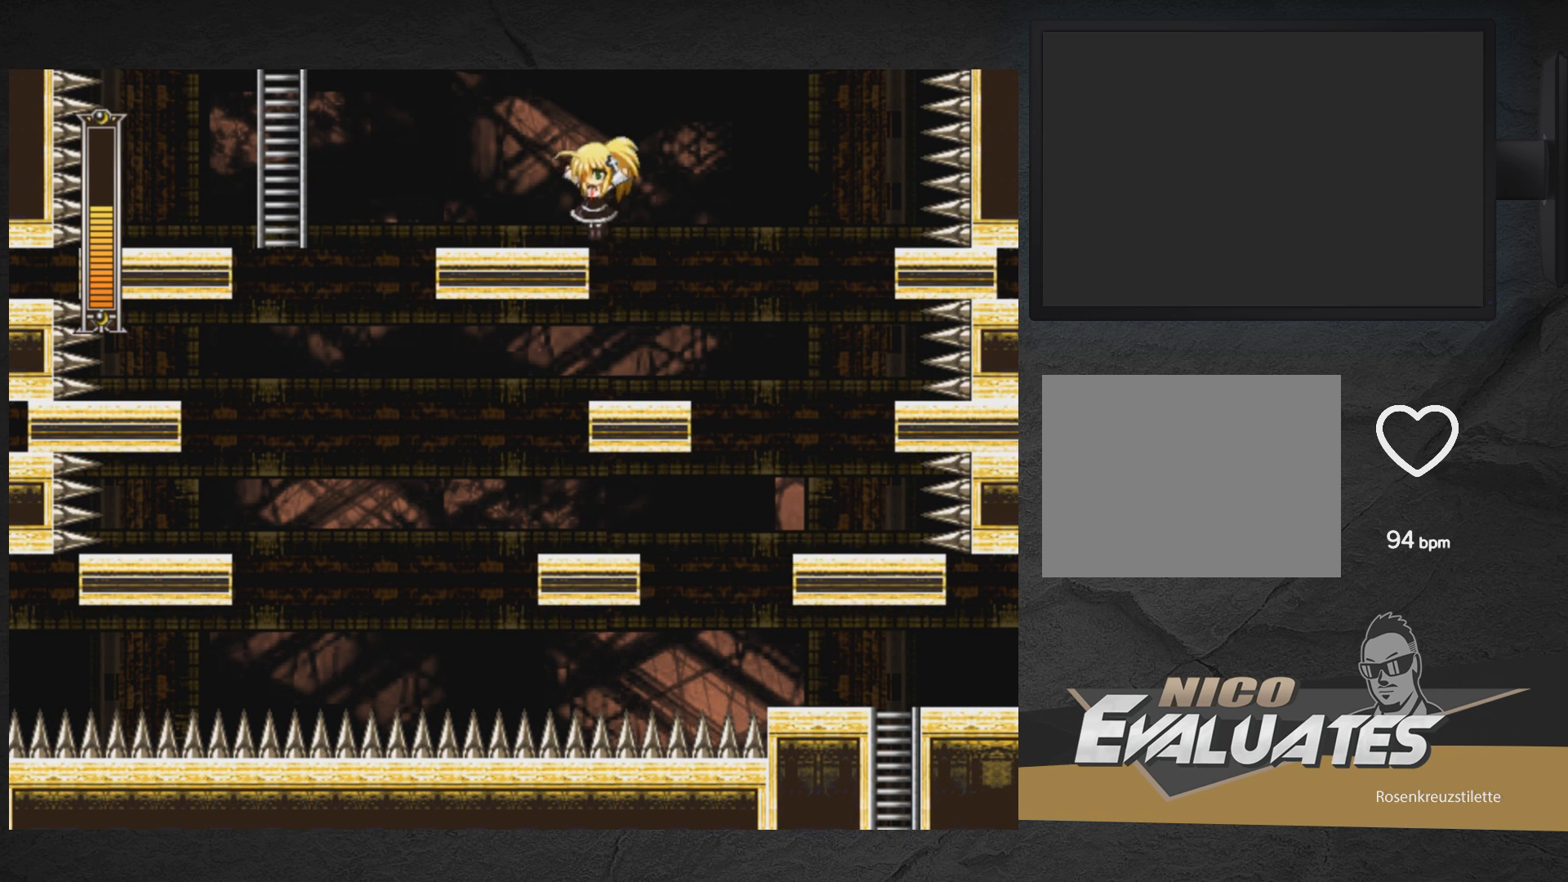
{"buttons": ["A", "X", "DPAD_LEFT"], "right_stick": "center", "events": [[100, "A", "up"], [300, "A", "down"]]}
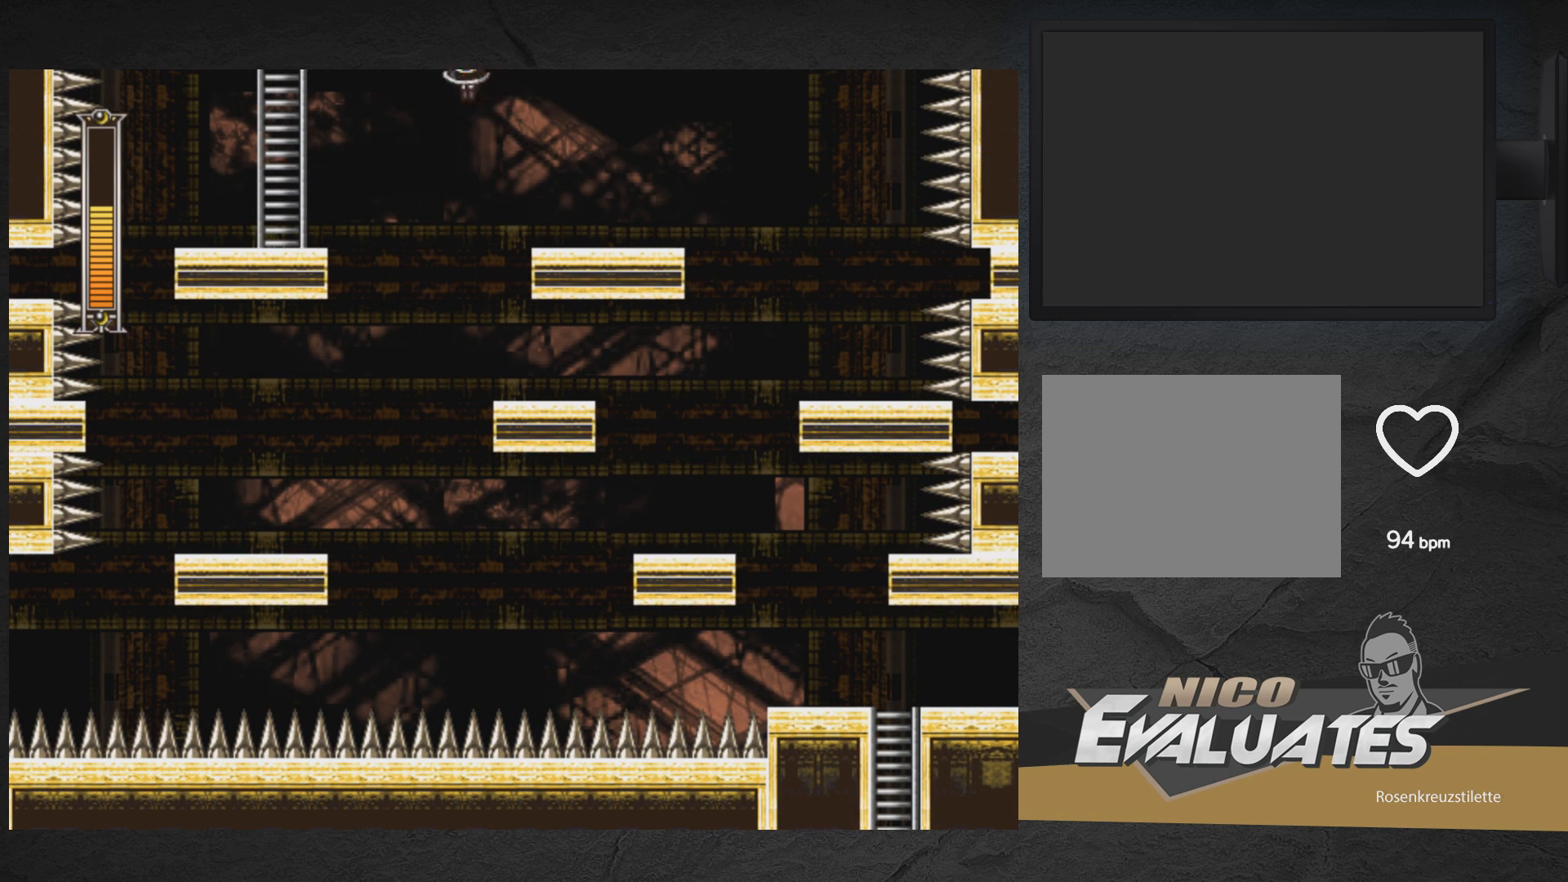
{"buttons": ["X"], "right_stick": "center", "events": [[483, "DPAD_LEFT", "up"], [500, "A", "up"]]}
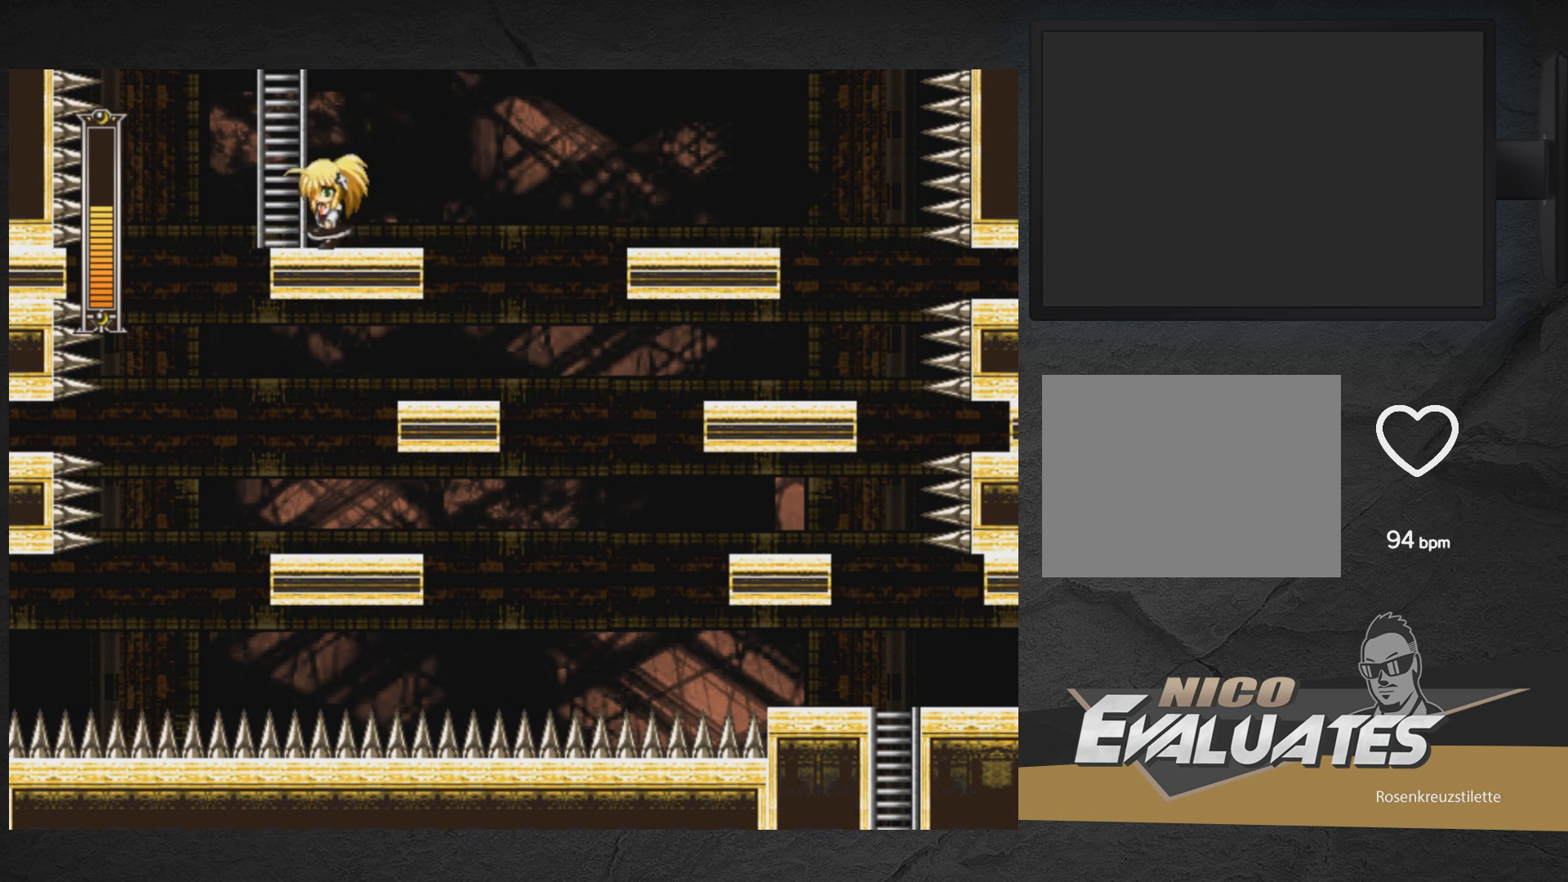
{"buttons": ["X", "DPAD_LEFT"], "right_stick": "center", "events": [[83, "DPAD_LEFT", "down"], [100, "A", "down"], [183, "DPAD_UP", "down"], [217, "A", "up"], [300, "DPAD_LEFT", "up"], [300, "DPAD_UP", "up"], [500, "DPAD_LEFT", "down"]]}
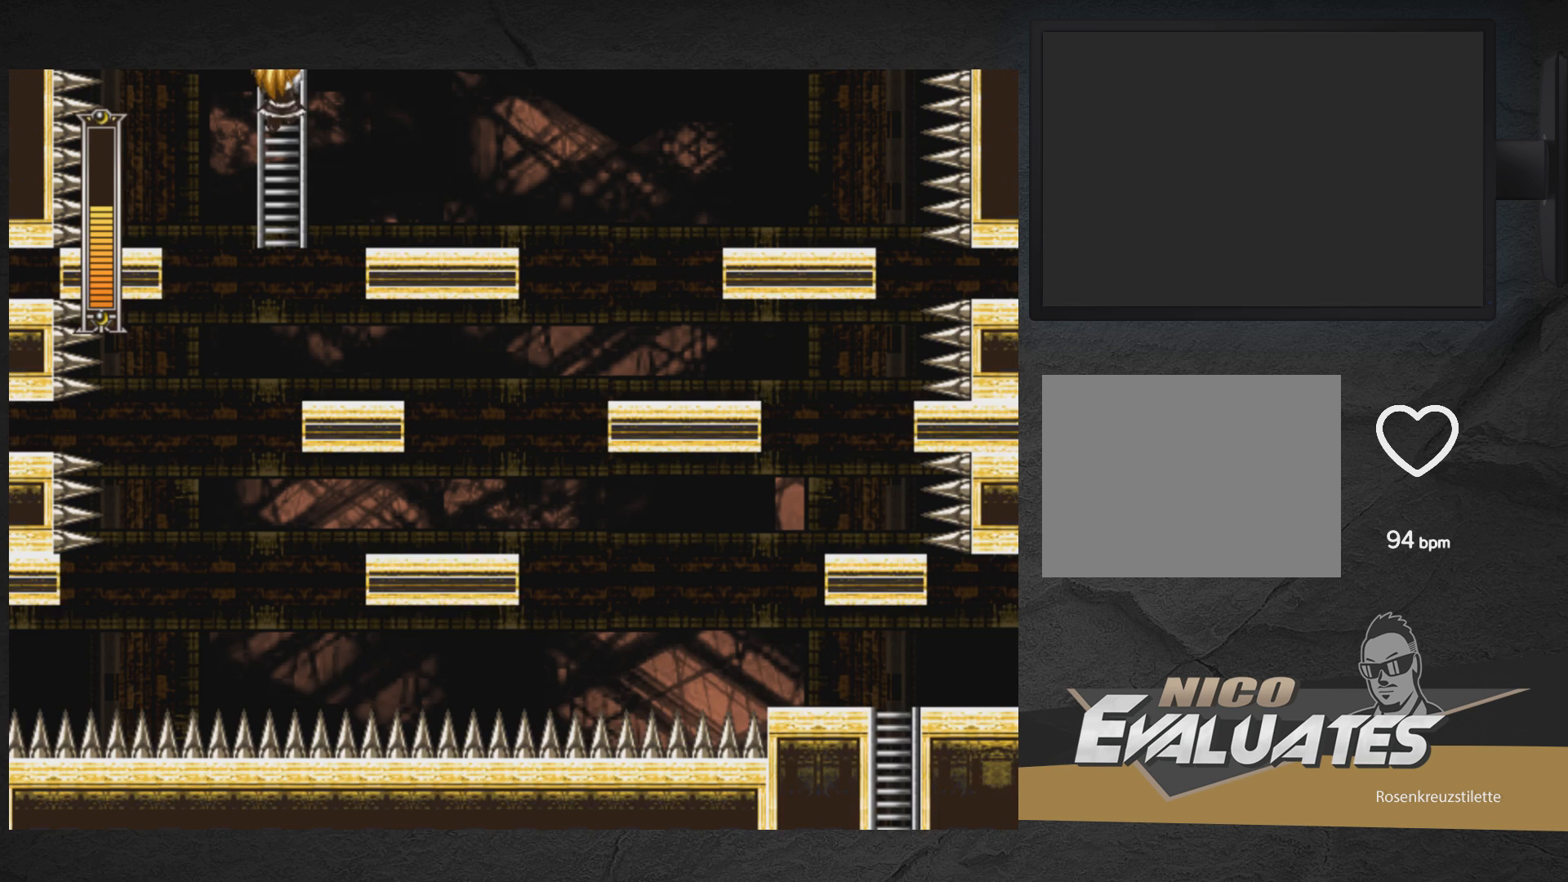
{"buttons": ["X", "DPAD_UP", "DPAD_LEFT"], "right_stick": "center", "events": [[17, "DPAD_UP", "down"], [100, "DPAD_UP", "up"], [117, "DPAD_LEFT", "up"], [400, "DPAD_LEFT", "down"], [400, "DPAD_UP", "down"]]}
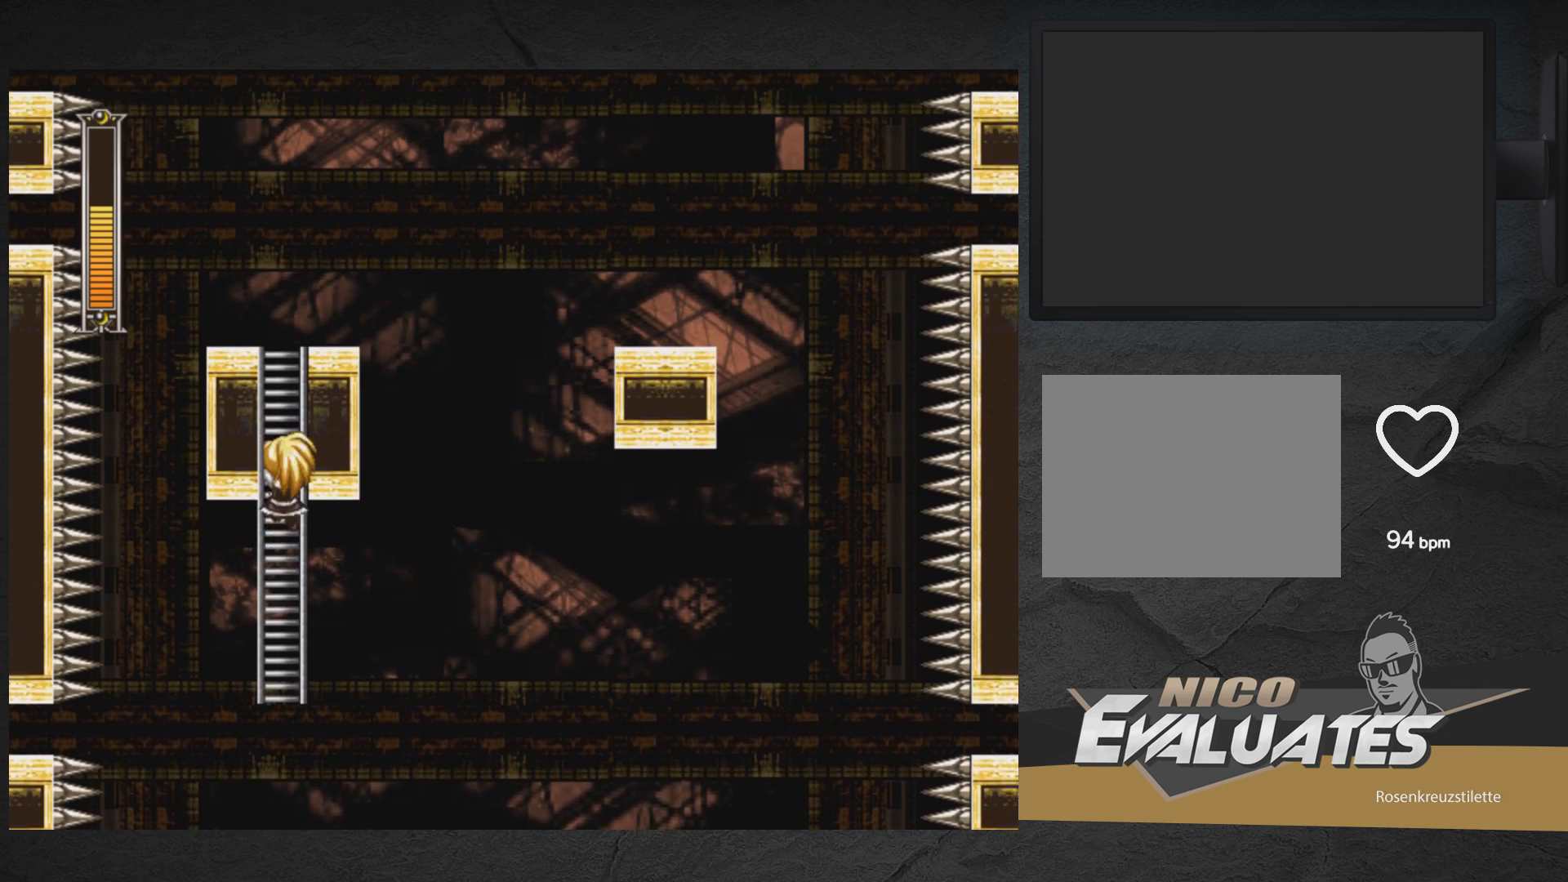
{"buttons": ["X", "DPAD_UP"], "right_stick": "center", "events": [[417, "DPAD_LEFT", "up"]]}
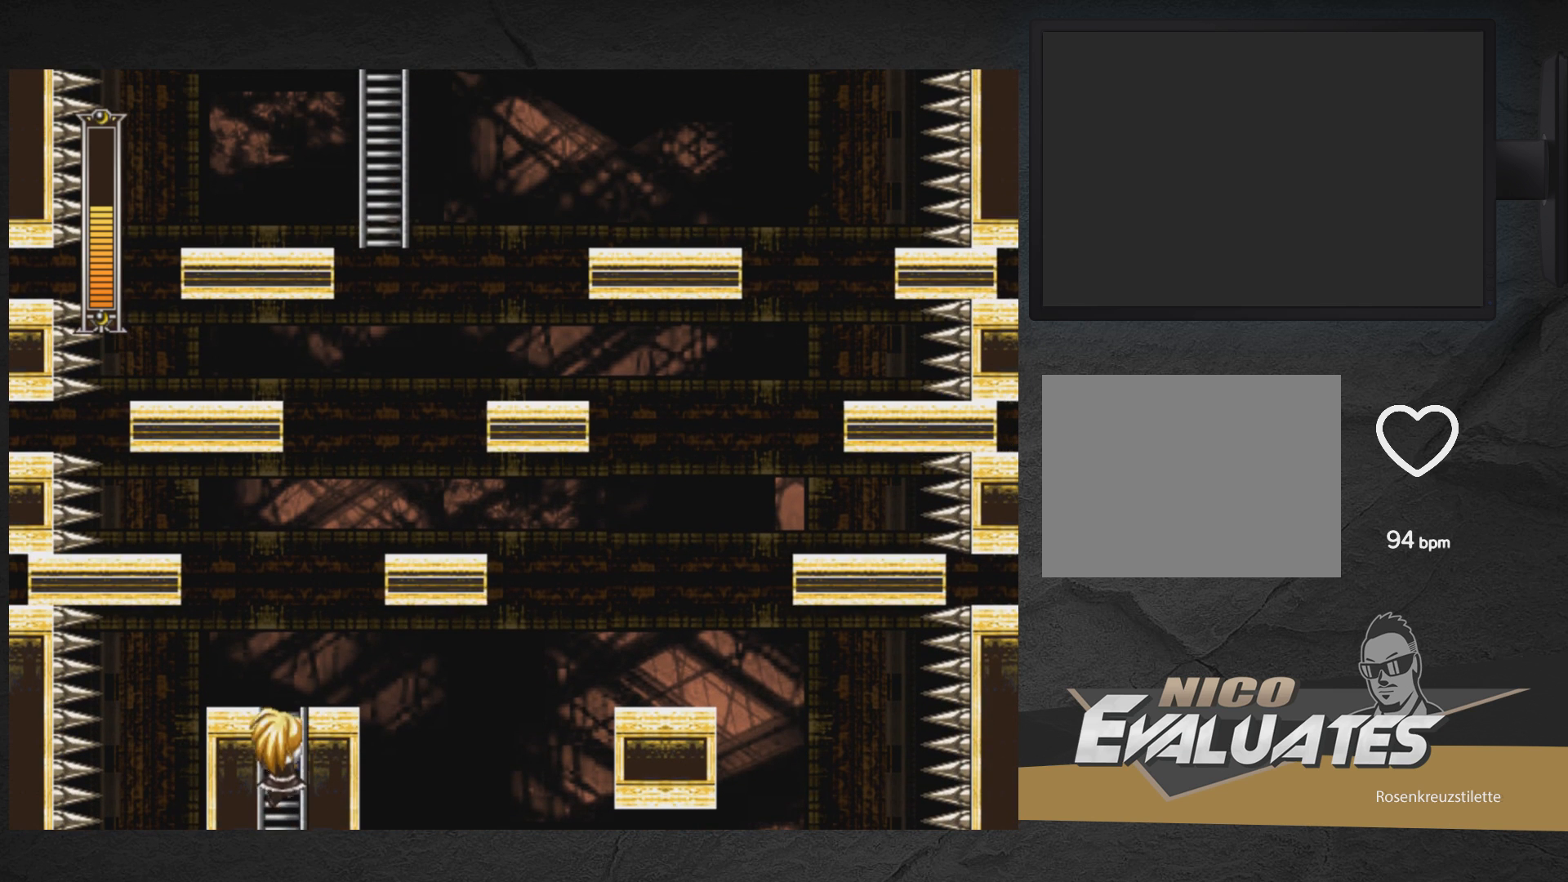
{"buttons": ["A", "X", "DPAD_RIGHT"], "right_stick": "center", "events": [[333, "A", "down"], [367, "DPAD_UP", "up"], [433, "DPAD_RIGHT", "down"]]}
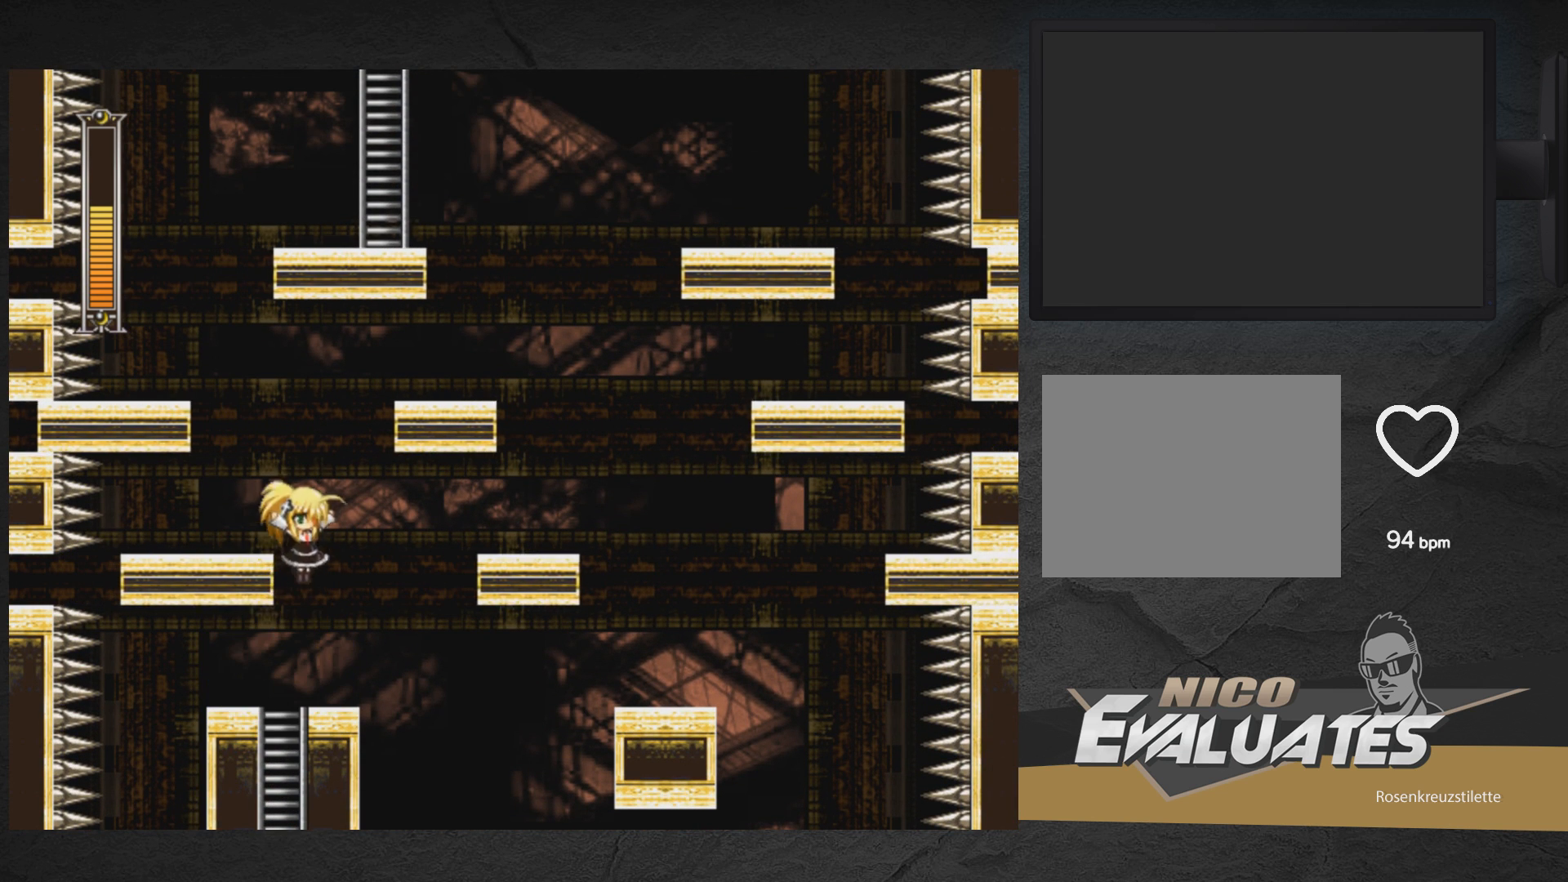
{"buttons": ["X"], "right_stick": "center", "events": [[67, "DPAD_RIGHT", "up"], [150, "DPAD_LEFT", "down"], [217, "DPAD_LEFT", "up"], [283, "A", "up"]]}
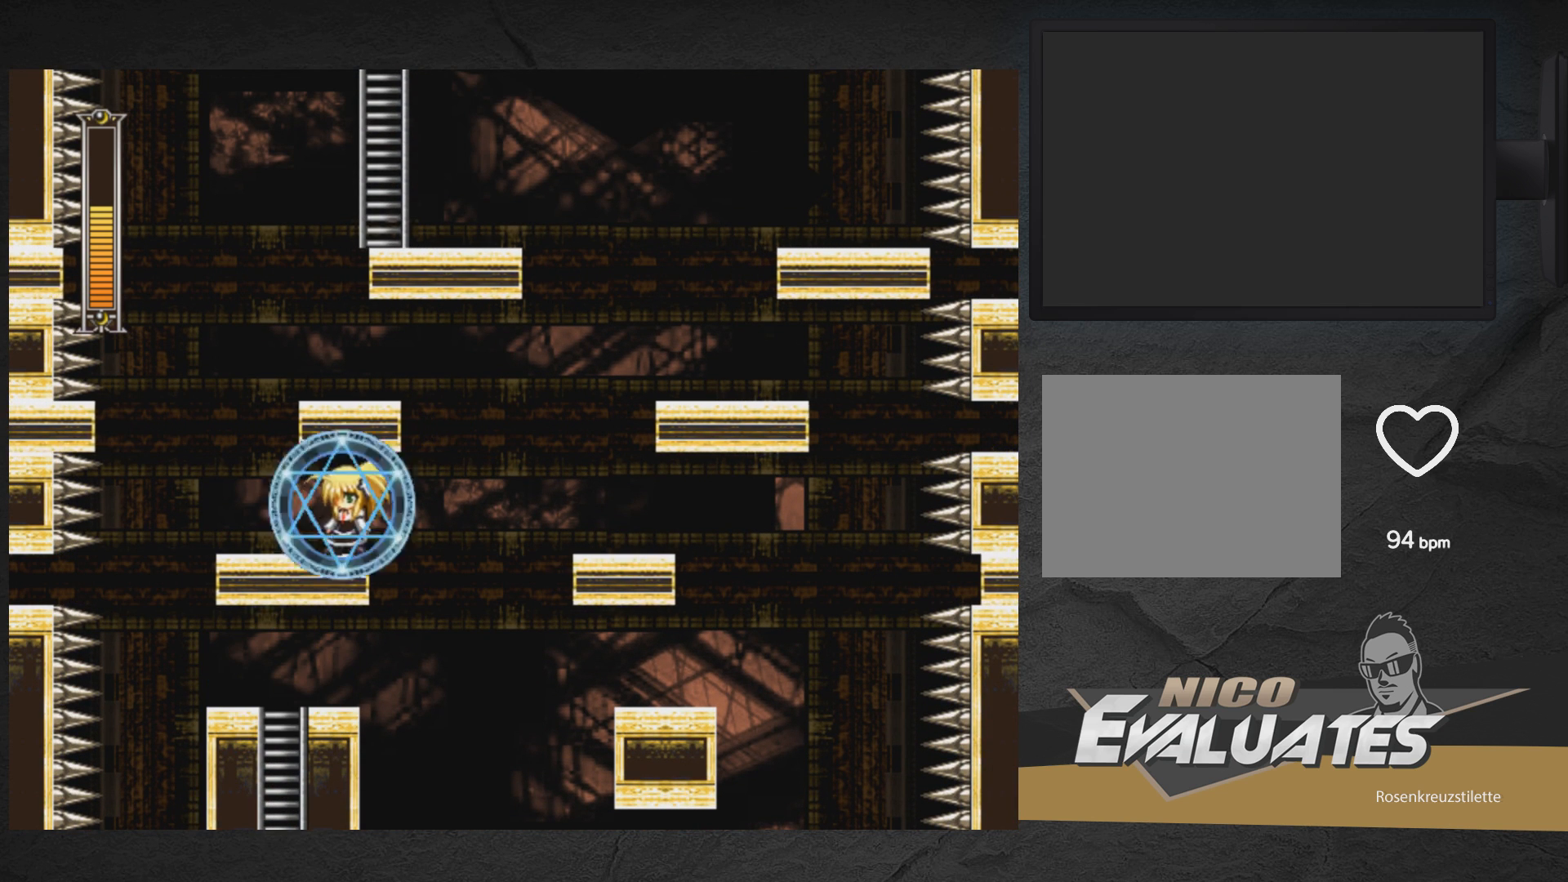
{"buttons": ["A", "X", "DPAD_RIGHT"], "right_stick": "center", "events": [[417, "A", "down"], [433, "DPAD_RIGHT", "down"]]}
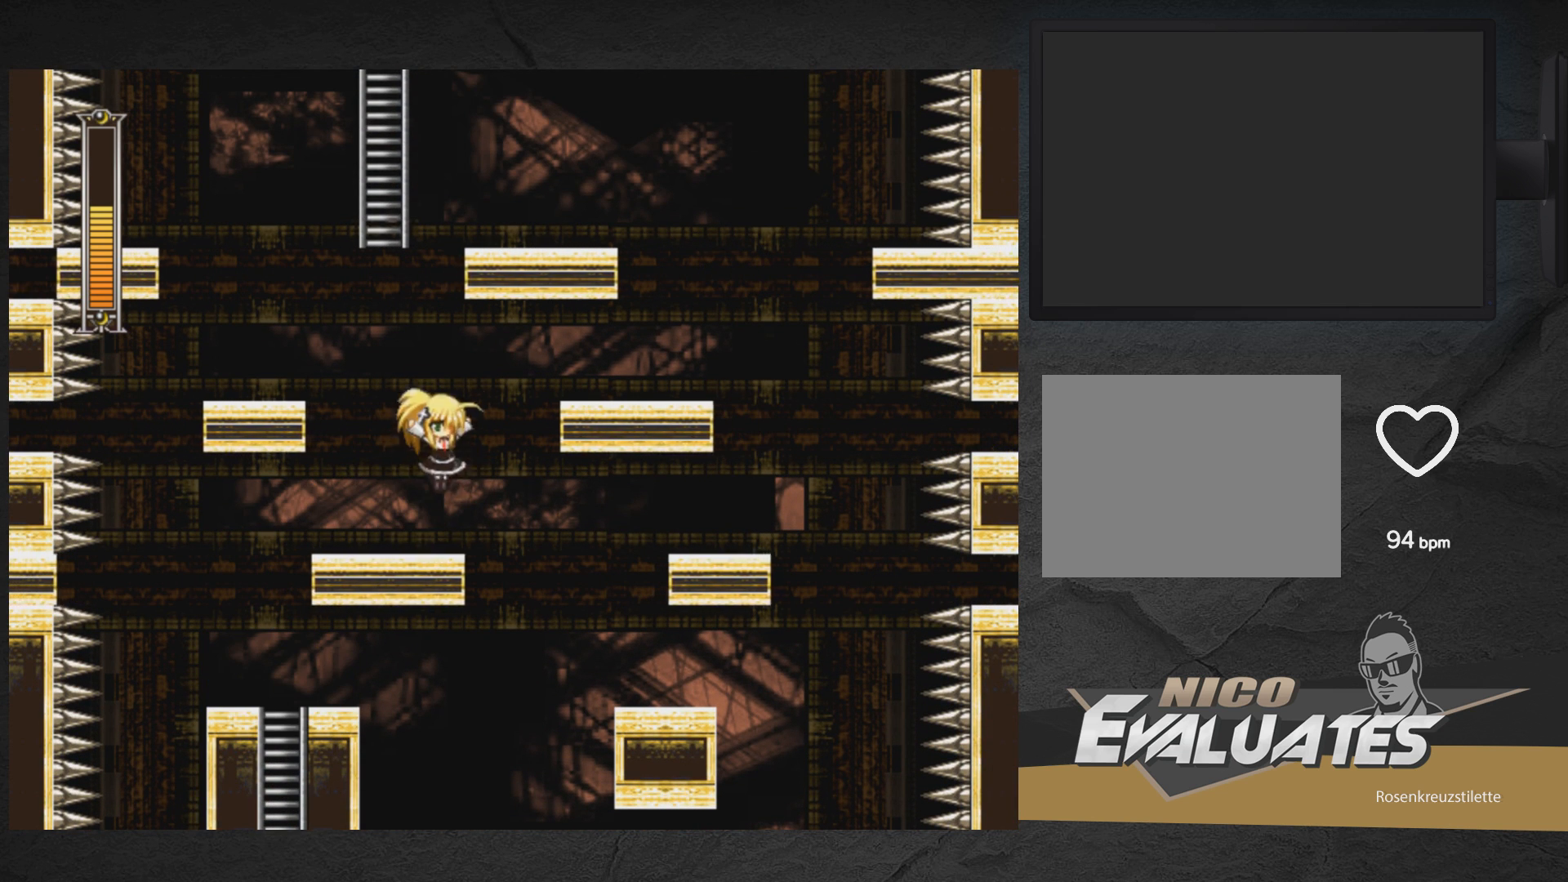
{"buttons": ["X"], "right_stick": "center", "events": [[267, "DPAD_RIGHT", "up"], [333, "A", "up"]]}
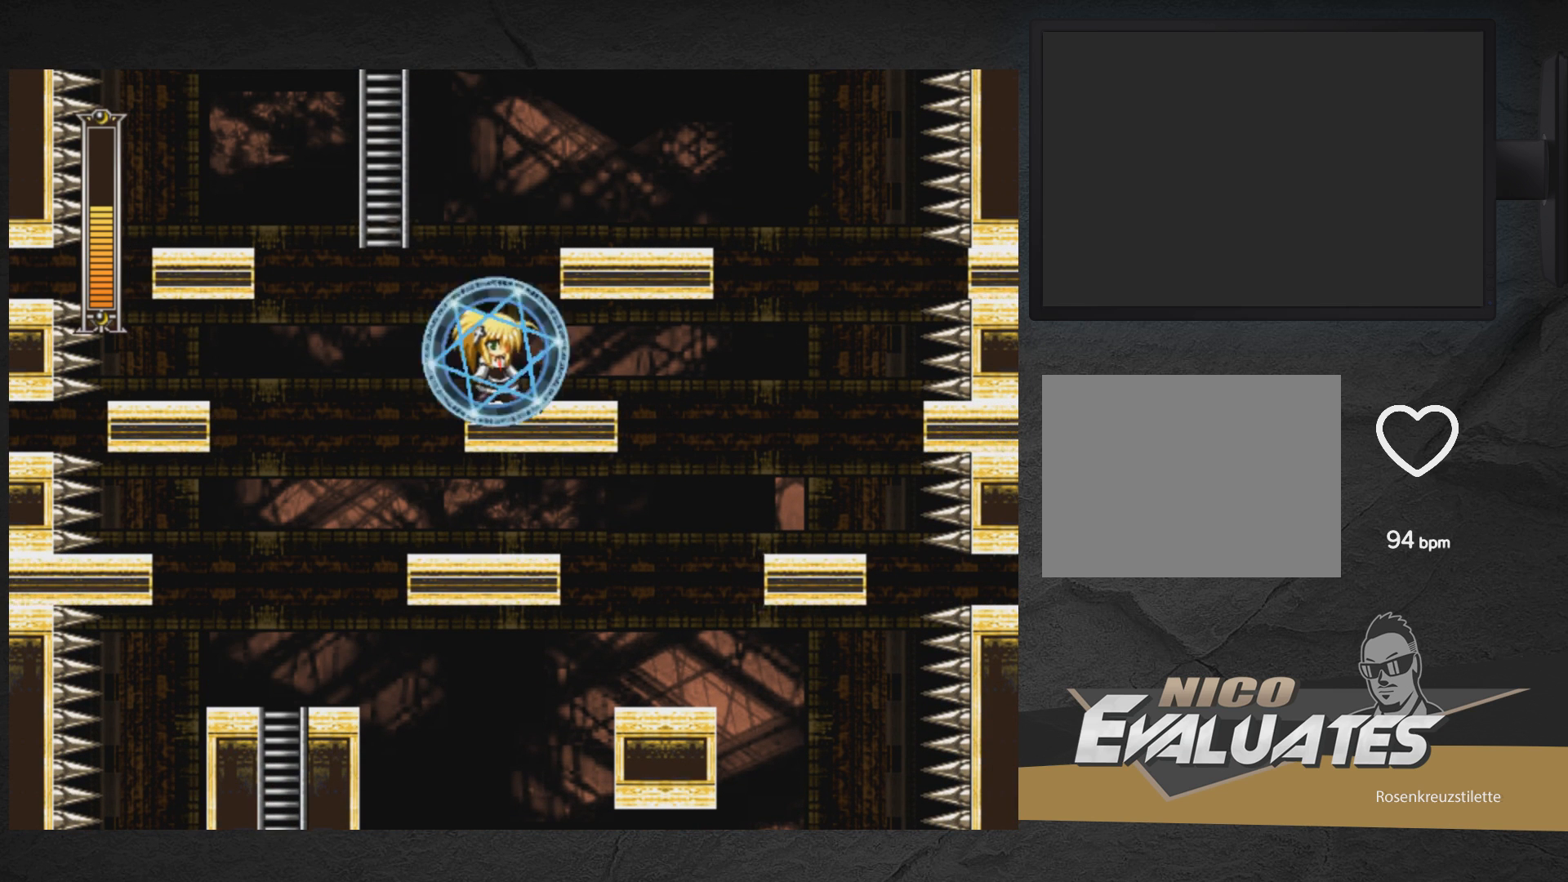
{"buttons": ["A", "X", "DPAD_LEFT"], "right_stick": "center", "events": [[233, "A", "down"], [283, "DPAD_LEFT", "down"]]}
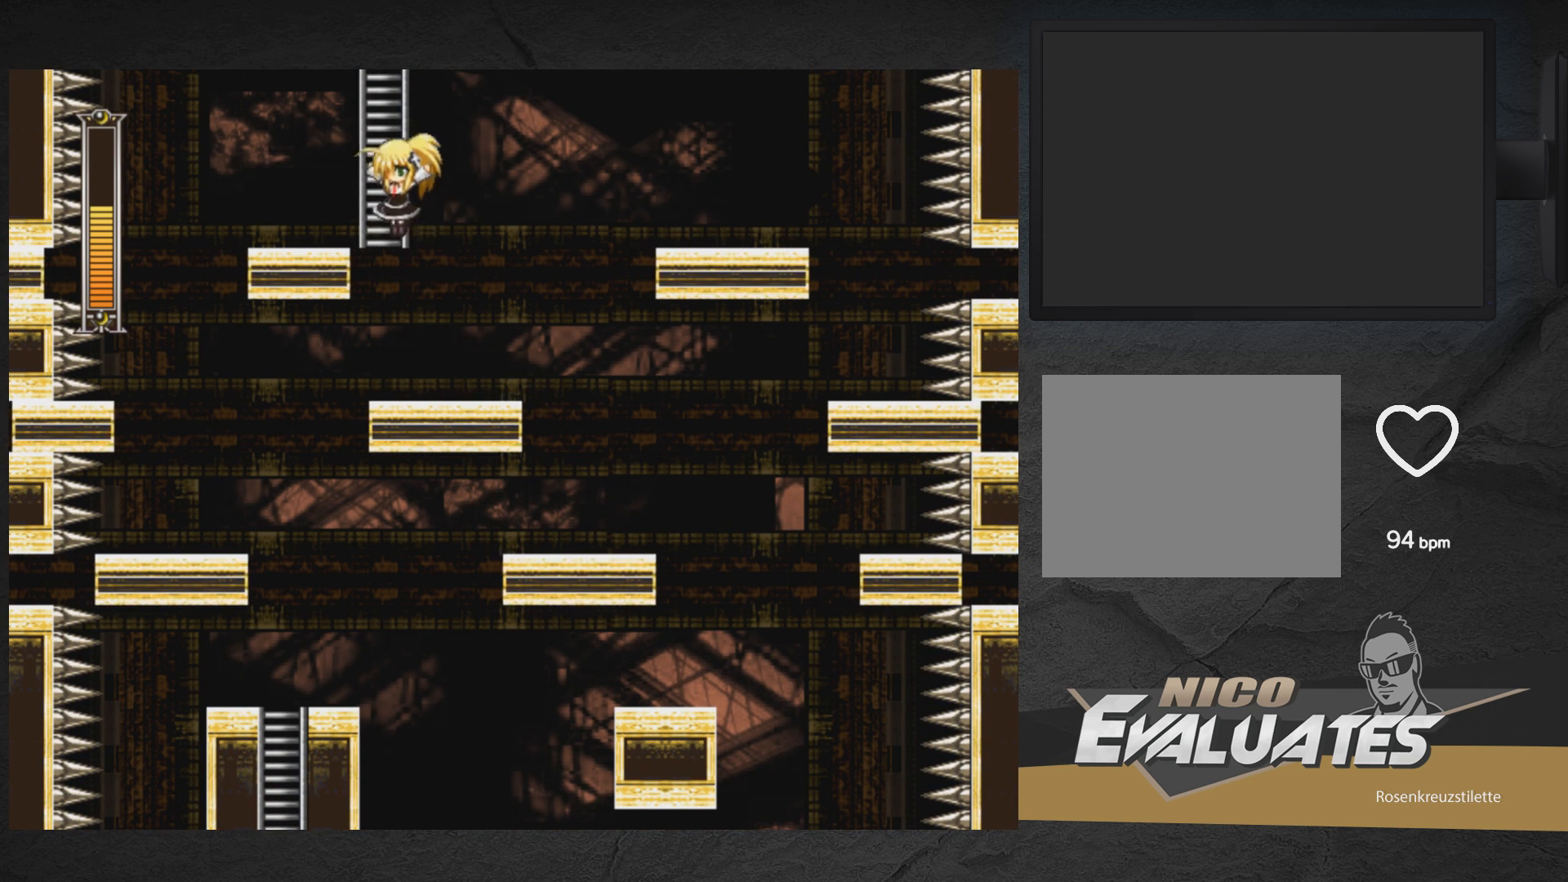
{"buttons": ["X"], "right_stick": "center", "events": [[83, "DPAD_LEFT", "up"], [250, "A", "up"]]}
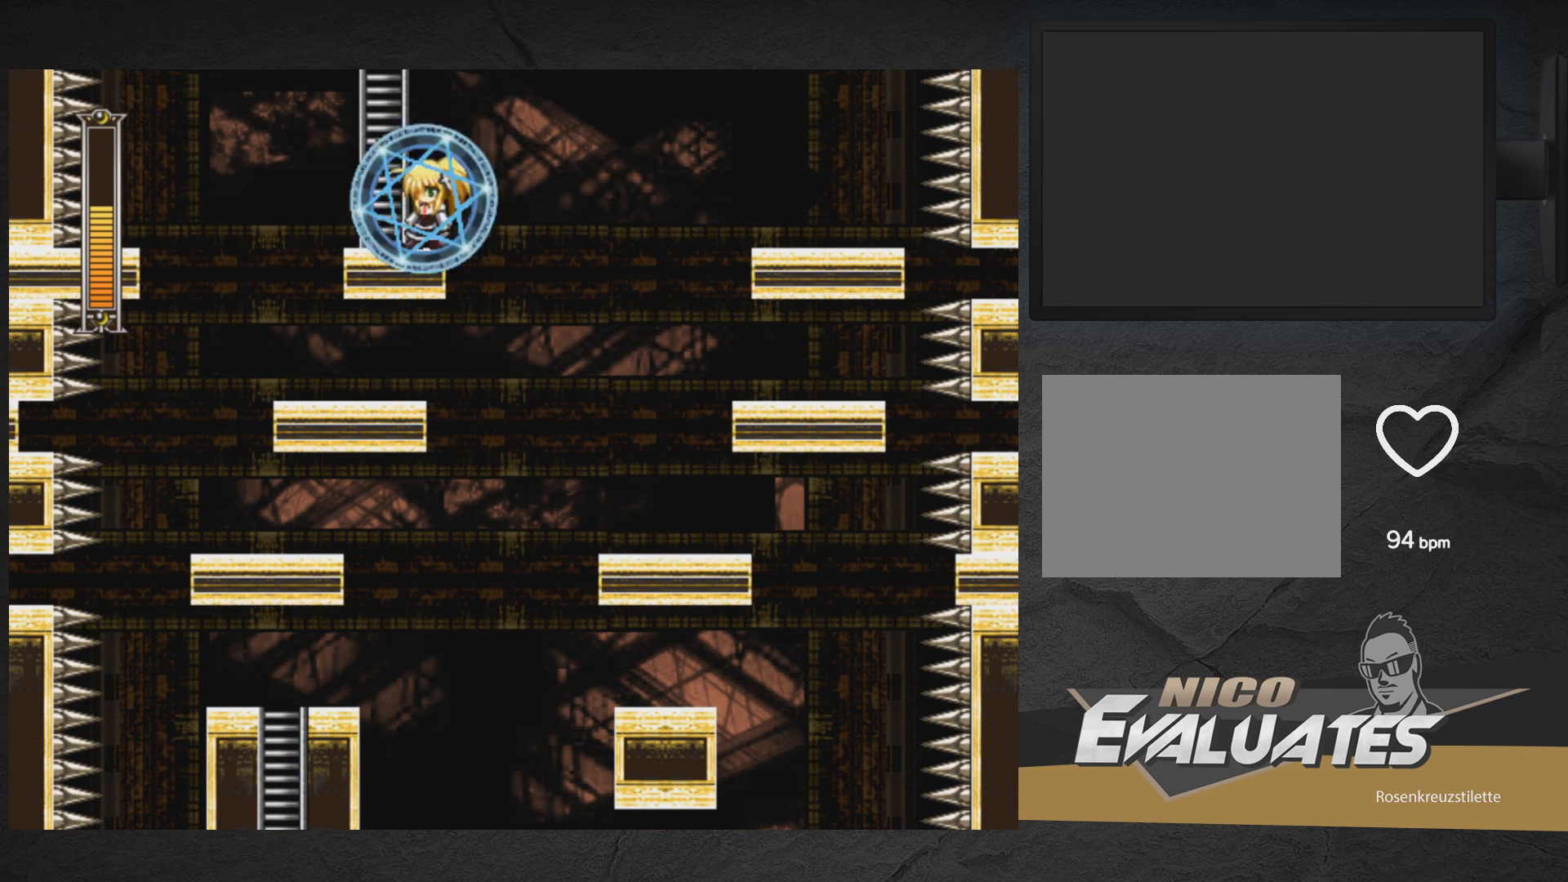
{"buttons": ["A", "X", "DPAD_LEFT"], "right_stick": "center", "events": [[367, "A", "down"], [367, "DPAD_LEFT", "down"]]}
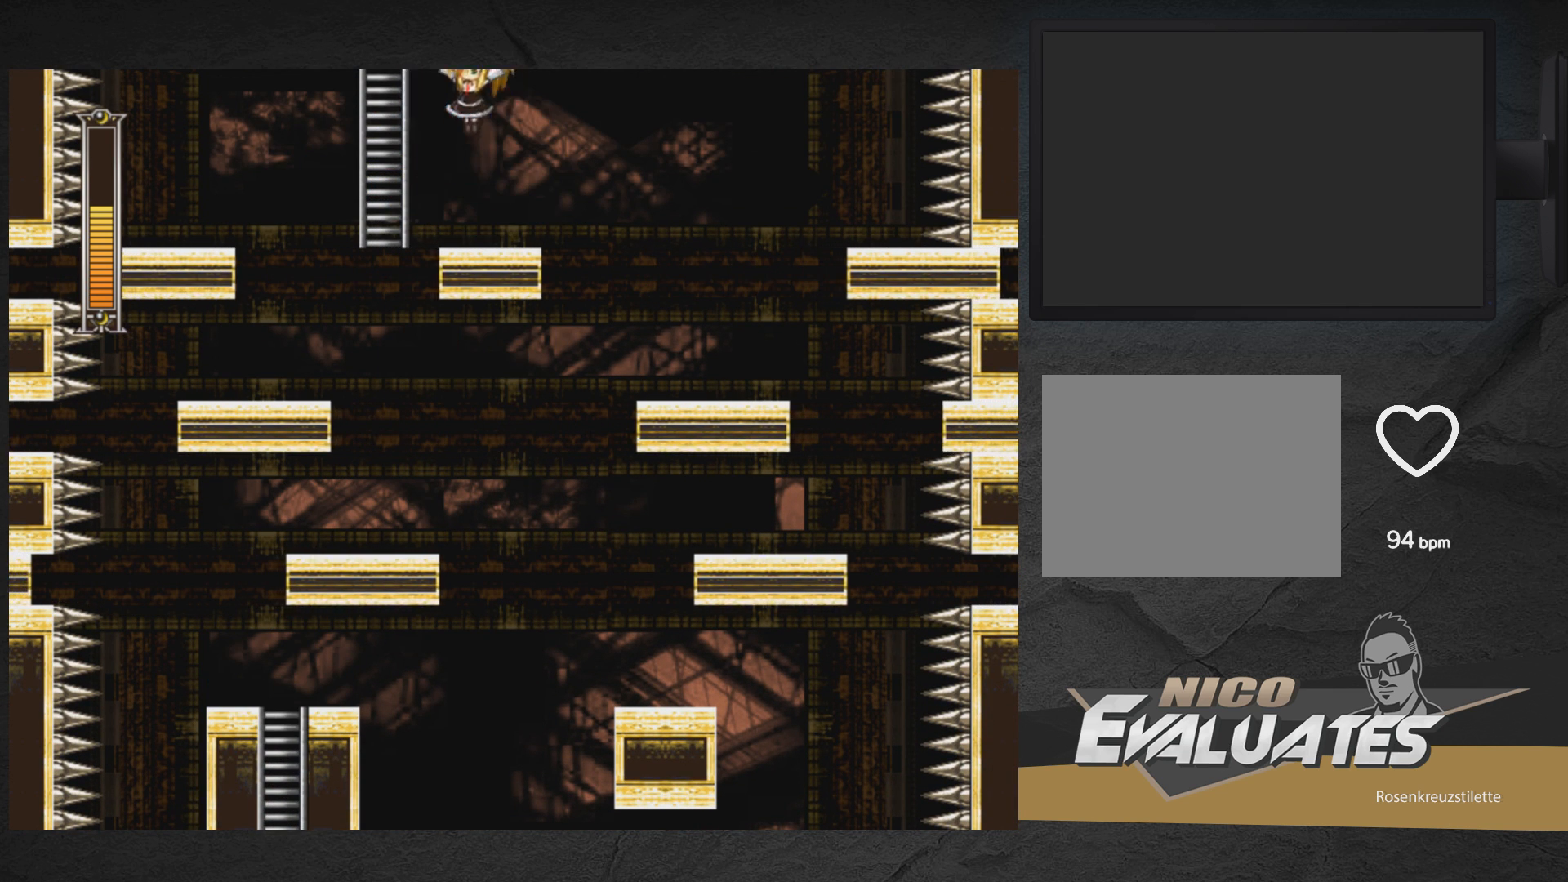
{"buttons": ["X", "DPAD_UP", "DPAD_LEFT"], "right_stick": "center", "events": [[33, "A", "up"], [117, "DPAD_UP", "down"]]}
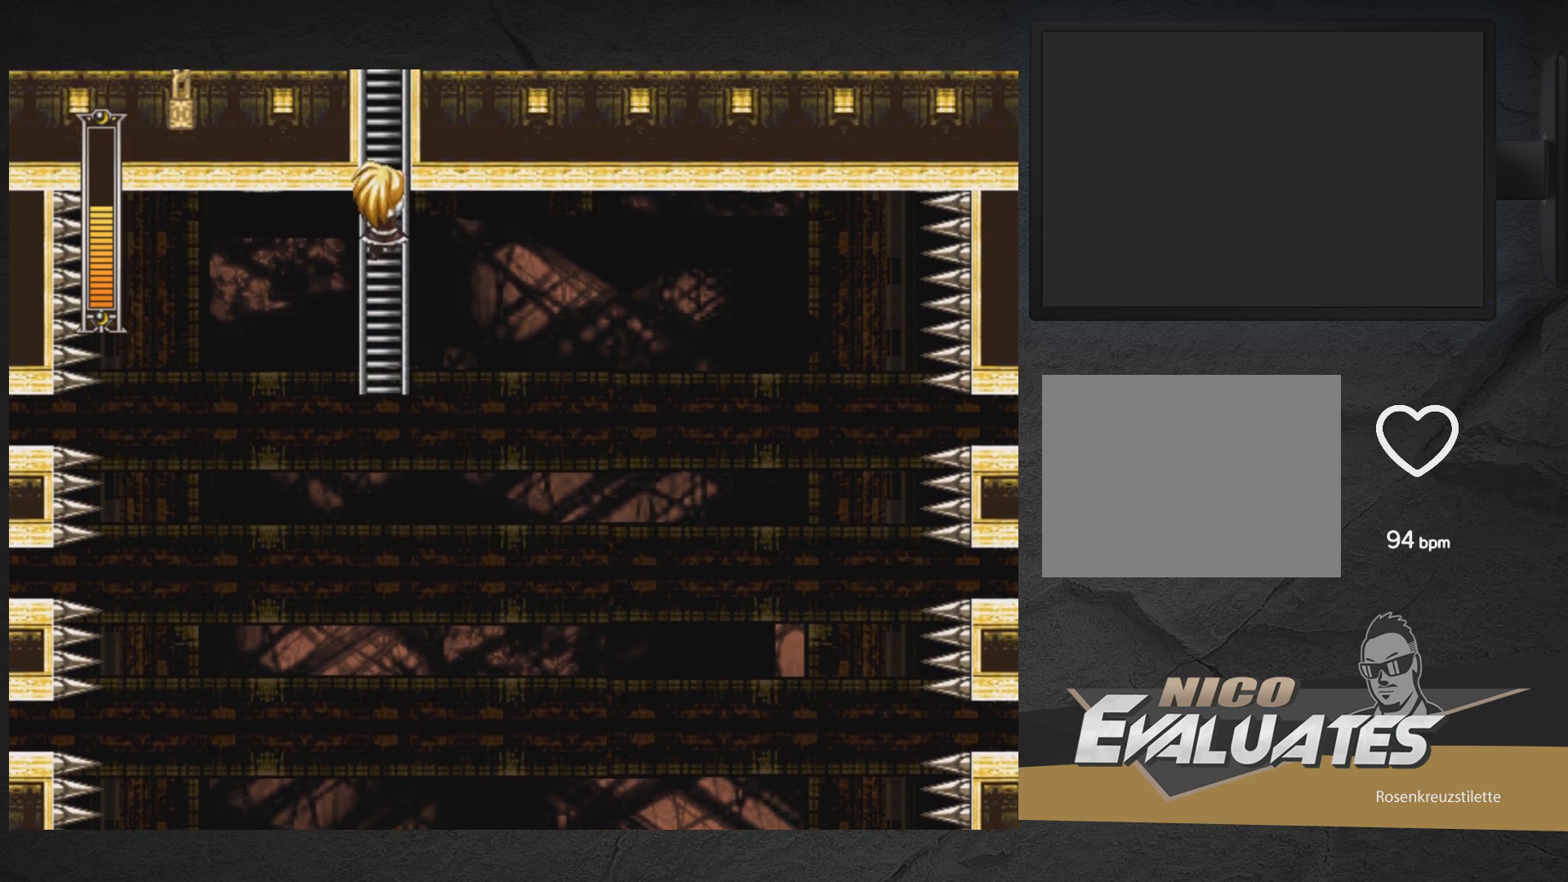
{"buttons": ["X"], "right_stick": "center", "events": [[467, "DPAD_LEFT", "up"], [500, "DPAD_UP", "up"]]}